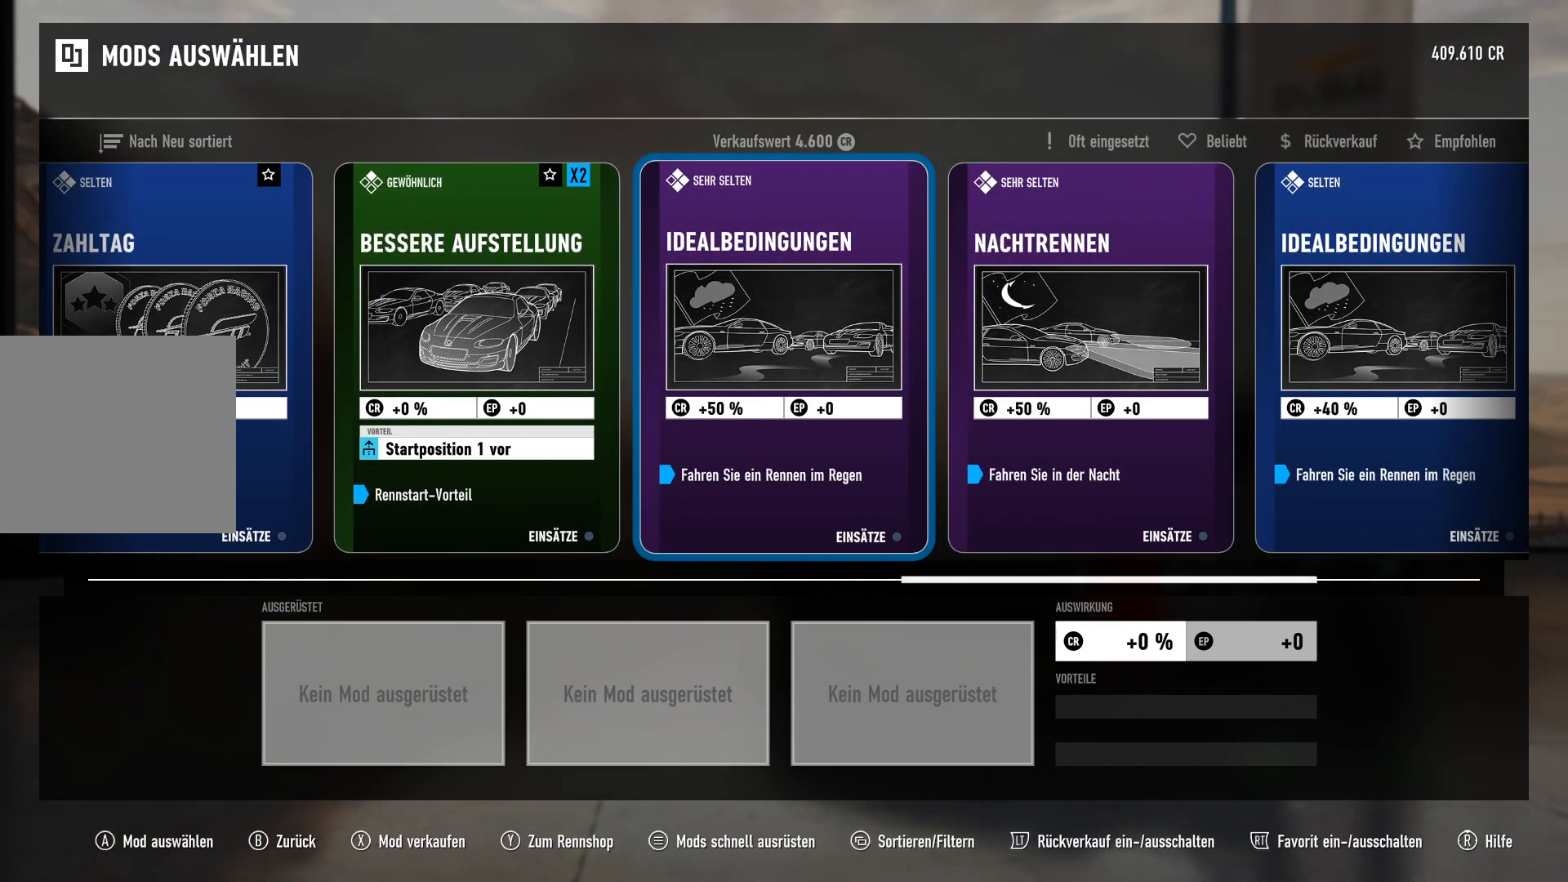
Gameplay with a controller (Xbox layout); each line is a JSON object with the inputs held at the frame after it. "events" lists button and stick changes between this image and that frame as [ms after this image, input, new state], when the widget could be followed in between.
{"buttons": [], "left_stick": "center", "right_stick": "center", "events": []}
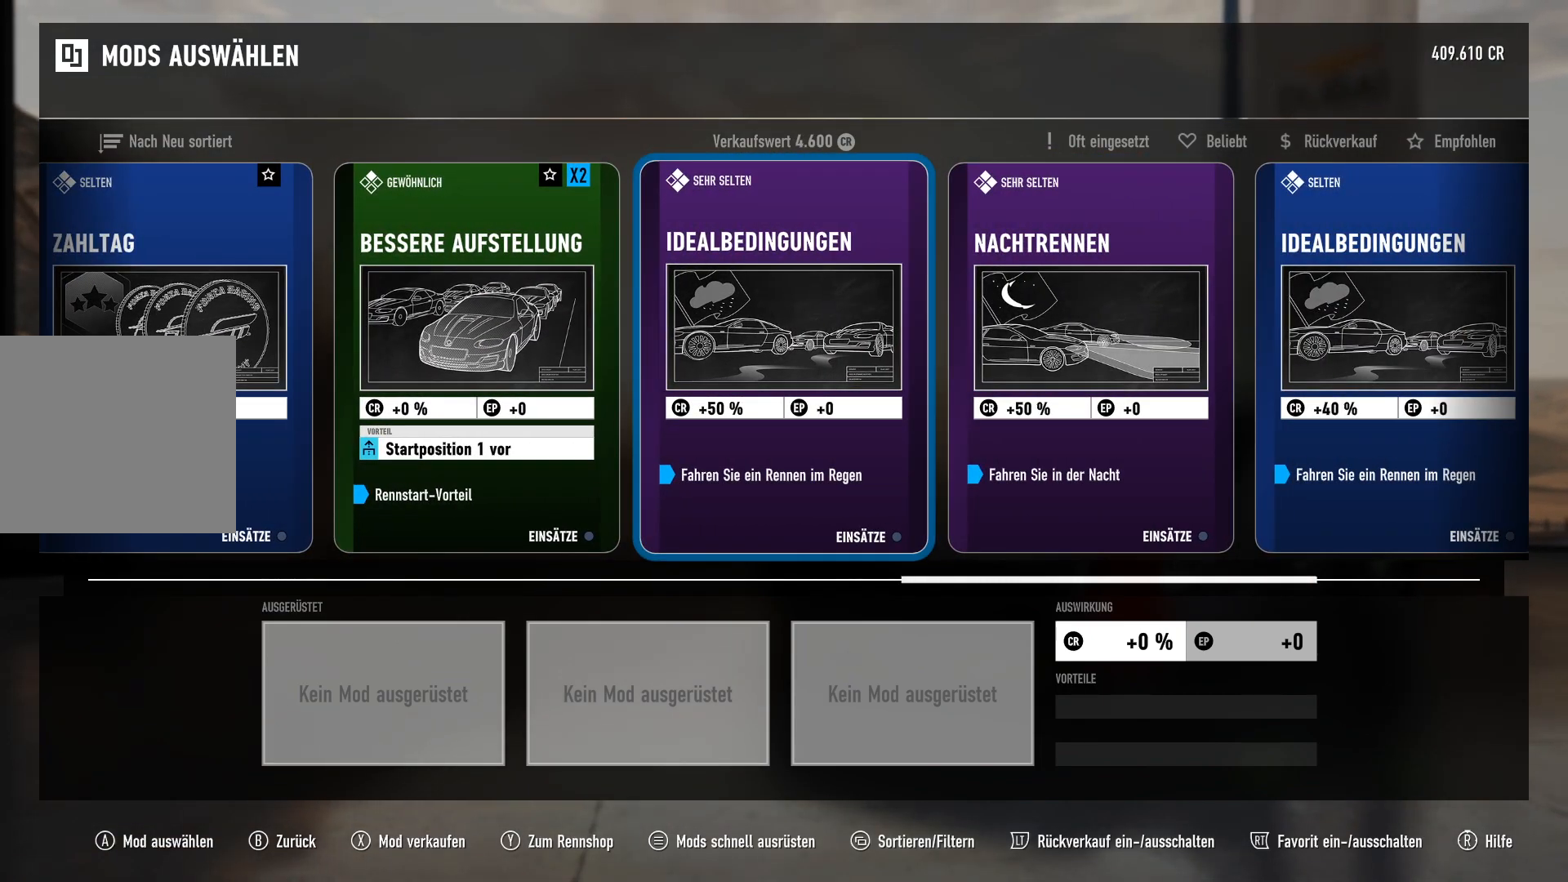
{"buttons": [], "left_stick": "center", "right_stick": "center", "events": []}
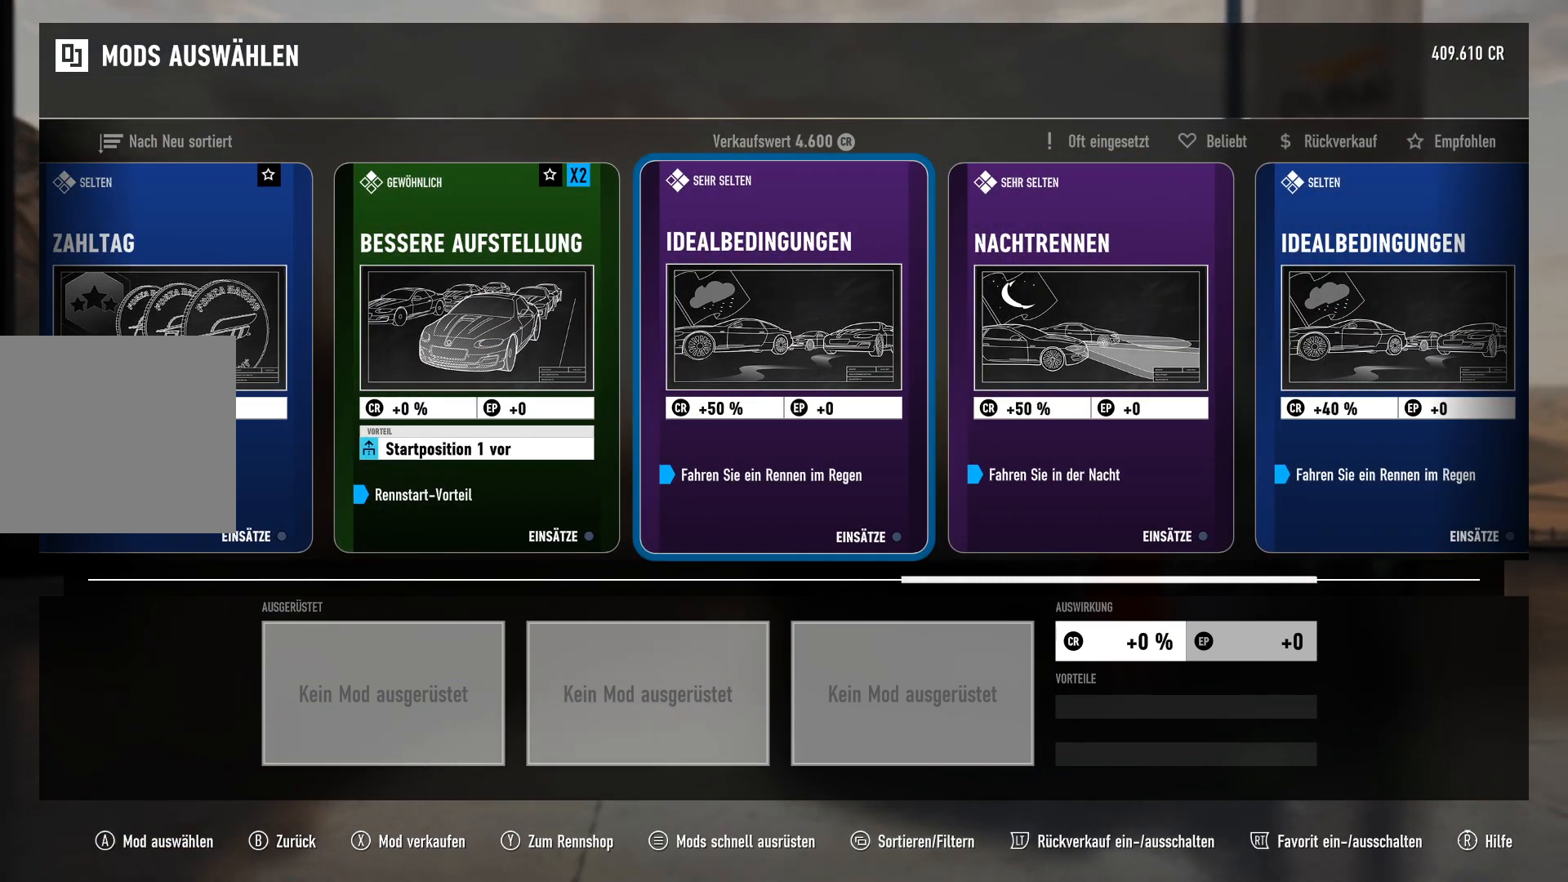
{"buttons": [], "left_stick": "center", "right_stick": "center", "events": []}
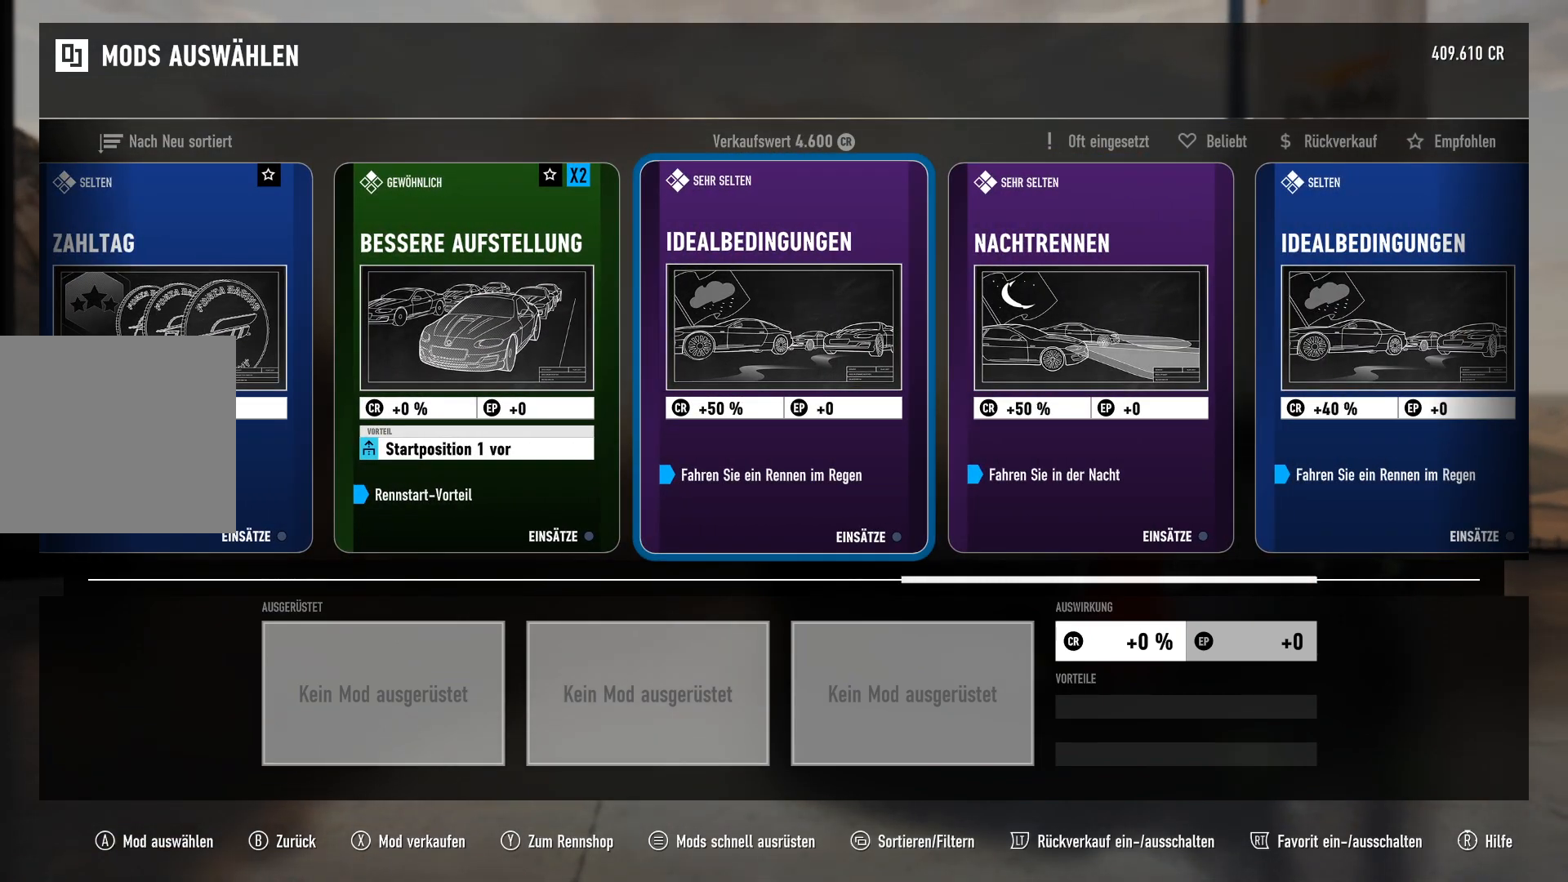
{"buttons": [], "left_stick": "center", "right_stick": "center", "events": [[84, "left_stick", "left"], [301, "left_stick", "center"]]}
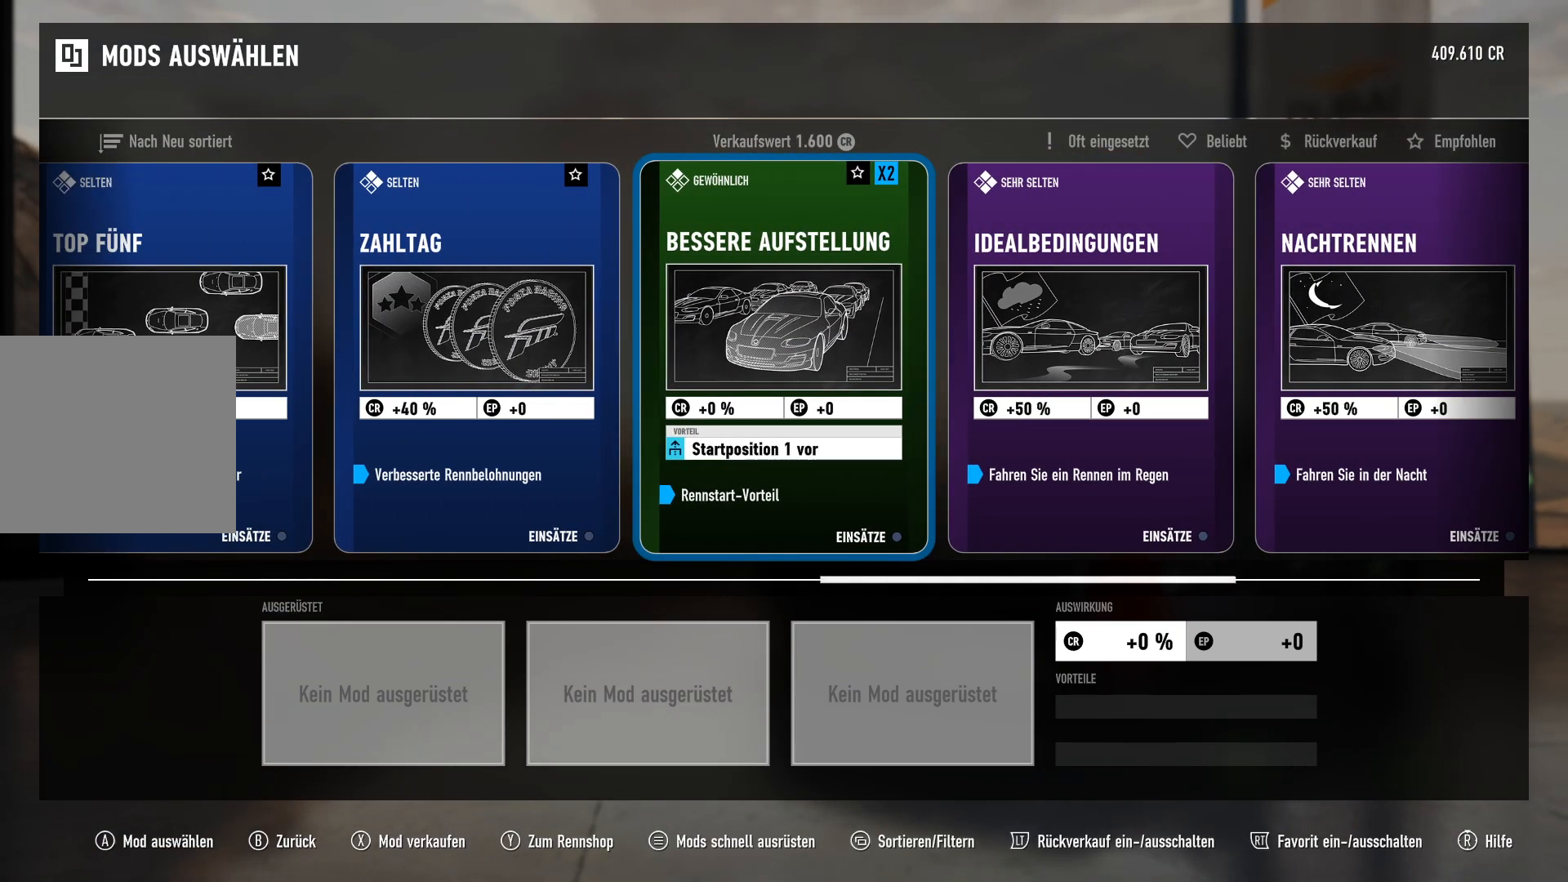
{"buttons": [], "left_stick": "center", "right_stick": "center", "events": []}
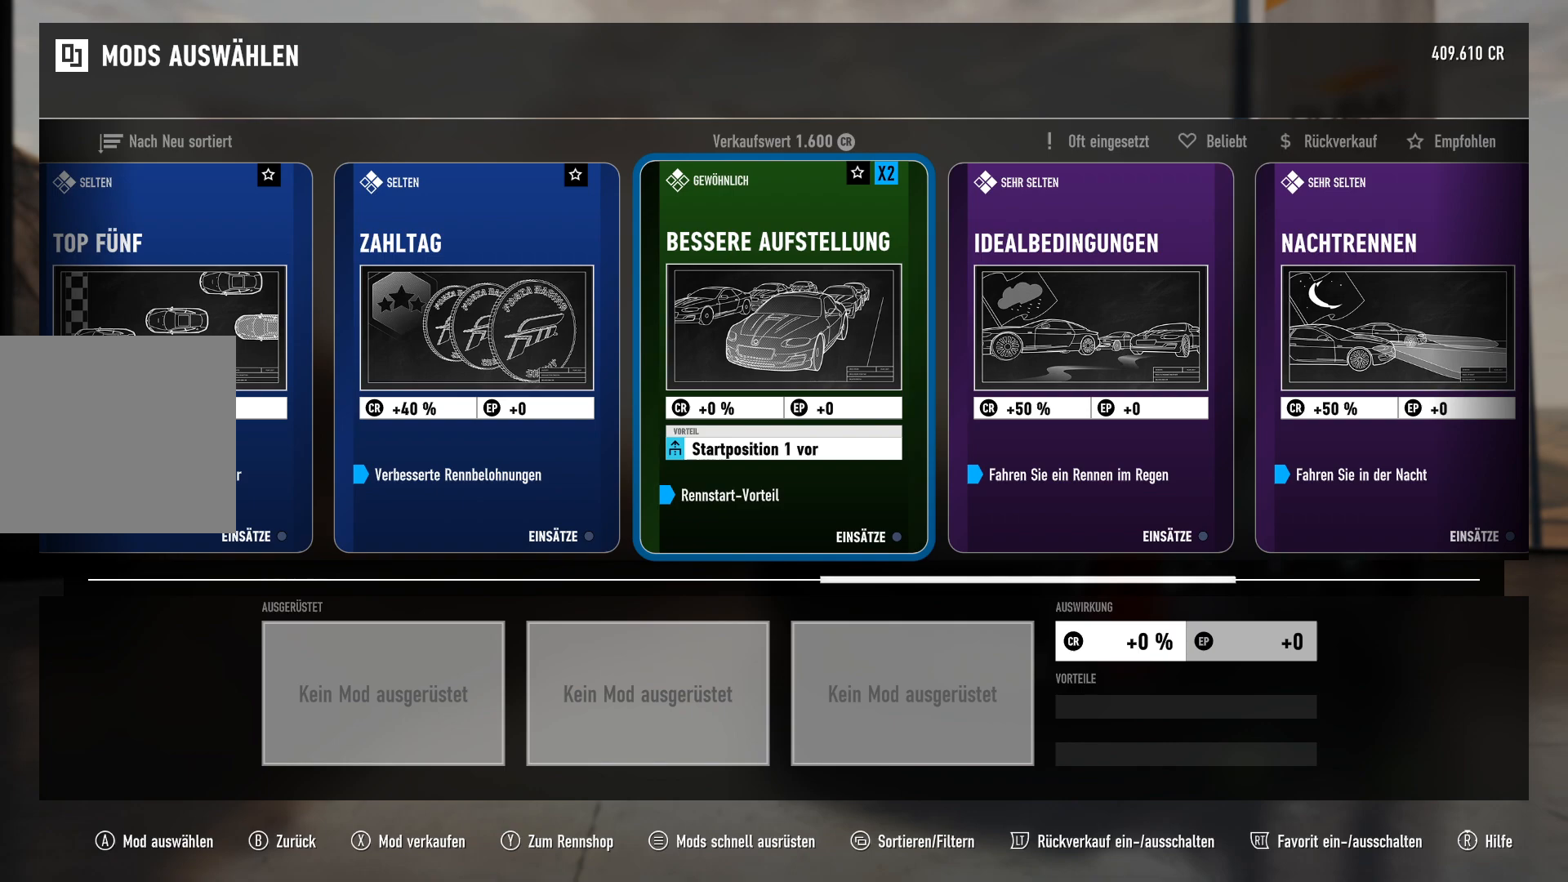
{"buttons": [], "left_stick": "center", "right_stick": "center", "events": []}
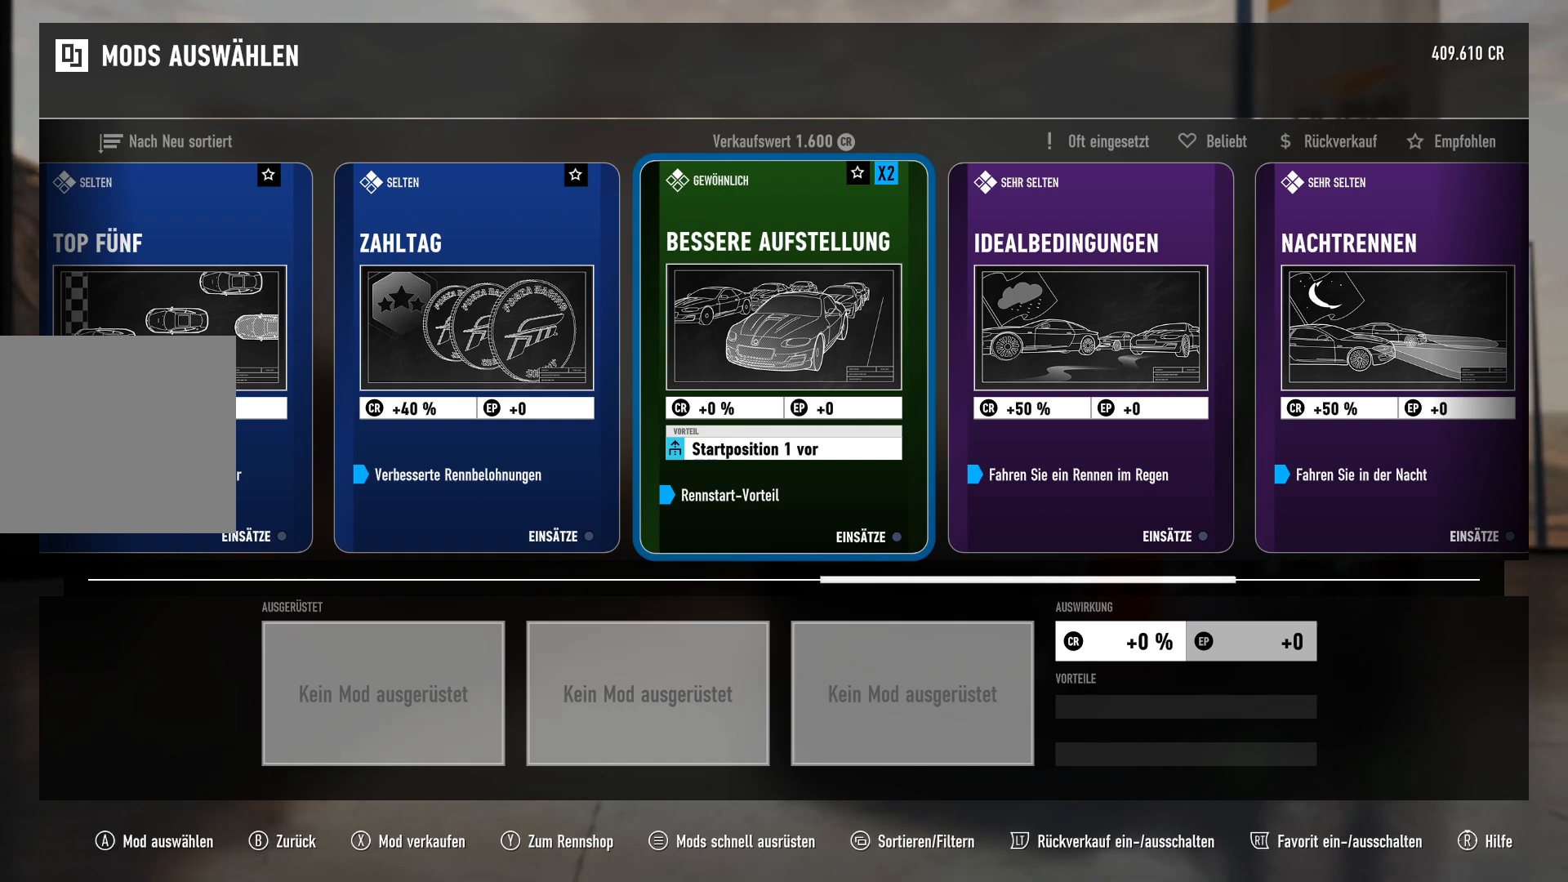
{"buttons": [], "left_stick": "center", "right_stick": "center", "events": []}
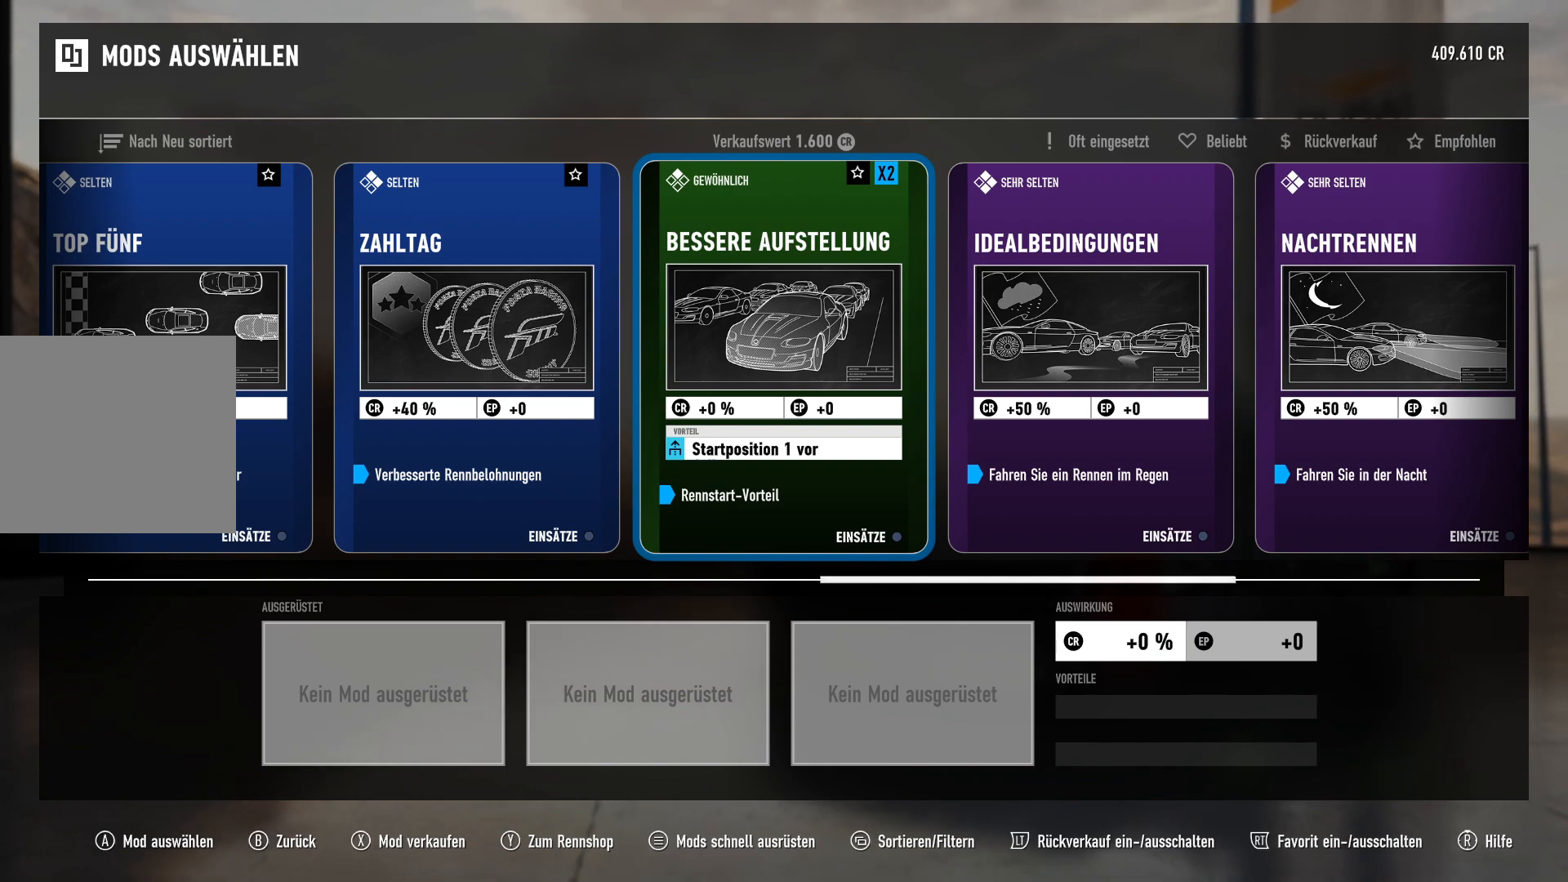
{"buttons": [], "left_stick": "left", "right_stick": "center", "events": [[351, "left_stick", "left"]]}
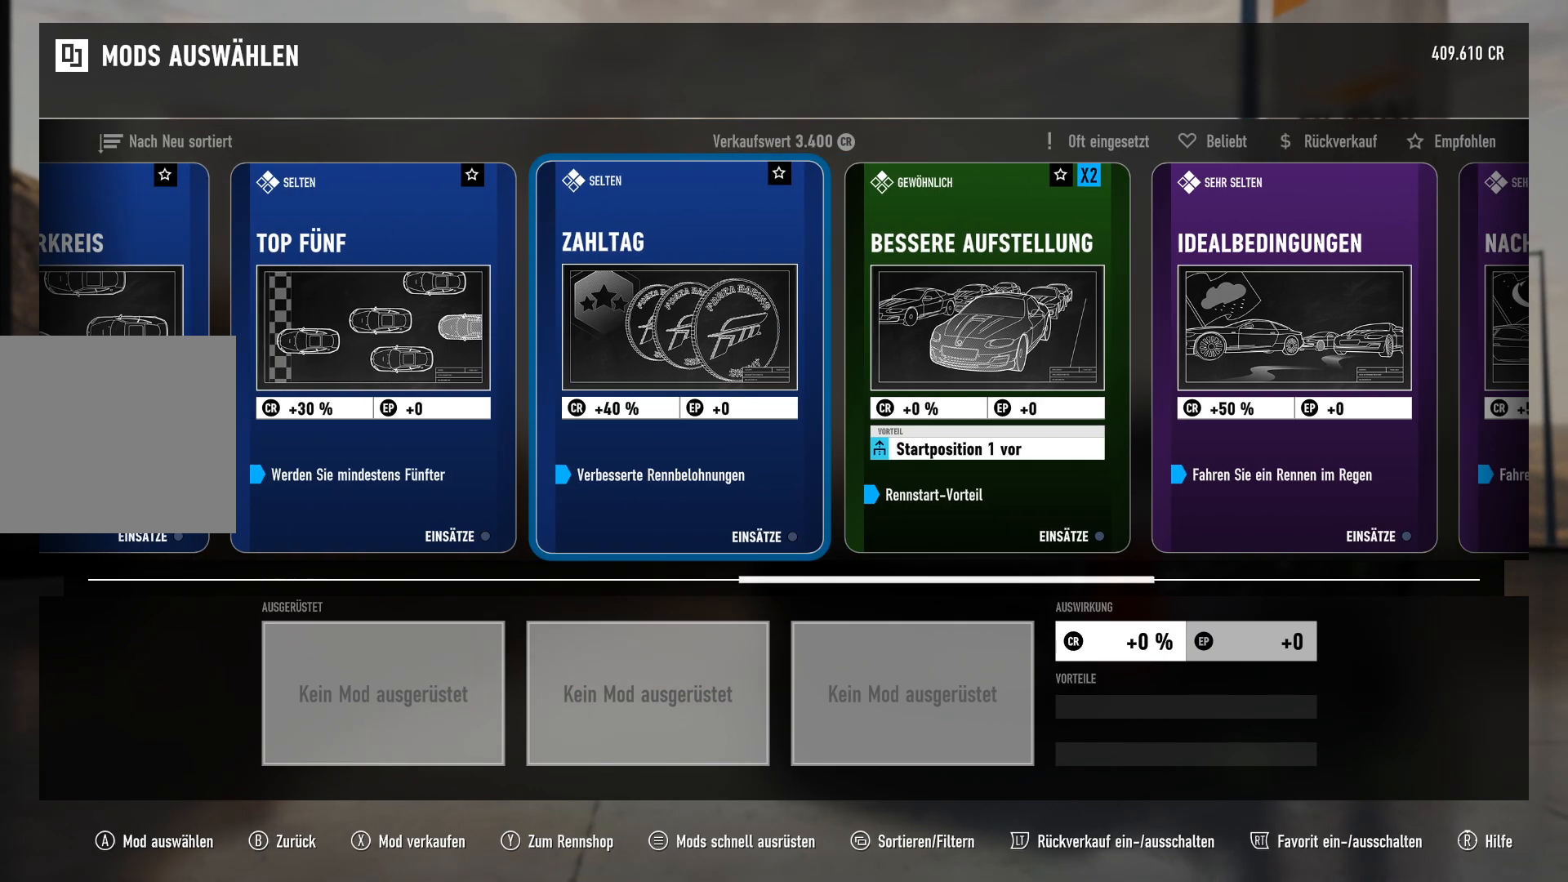
{"buttons": [], "left_stick": "center", "right_stick": "center", "events": [[100, "left_stick", "center"], [233, "left_stick", "left"], [434, "left_stick", "center"]]}
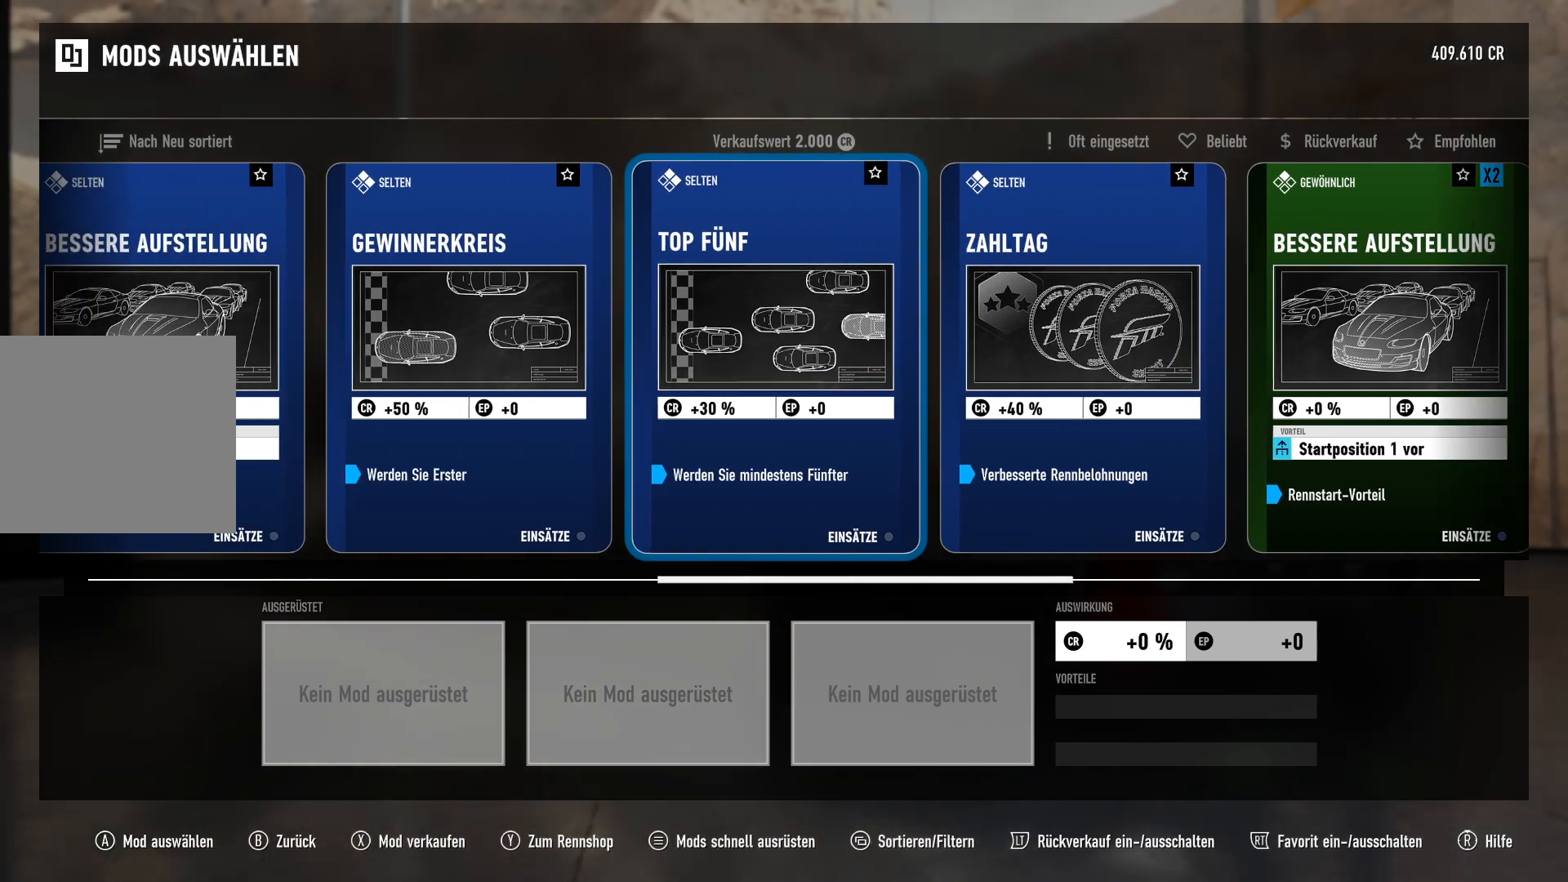
{"buttons": [], "left_stick": "left", "right_stick": "center", "events": [[50, "left_stick", "left"], [251, "left_stick", "center"], [401, "left_stick", "left"]]}
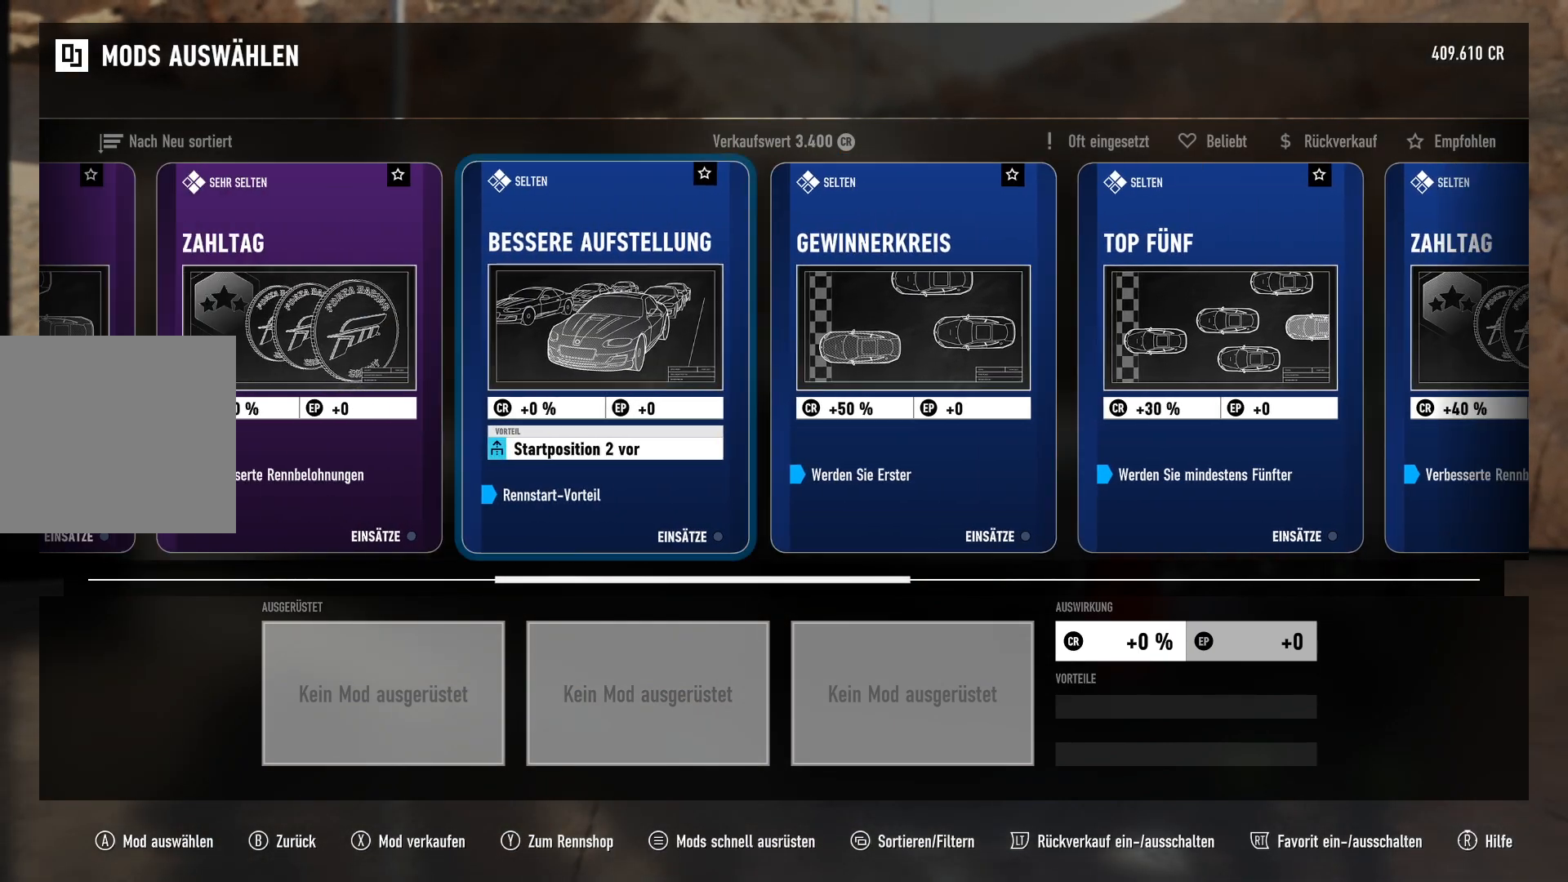
{"buttons": [], "left_stick": "left", "right_stick": "center", "events": [[133, "left_stick", "center"], [333, "left_stick", "left"]]}
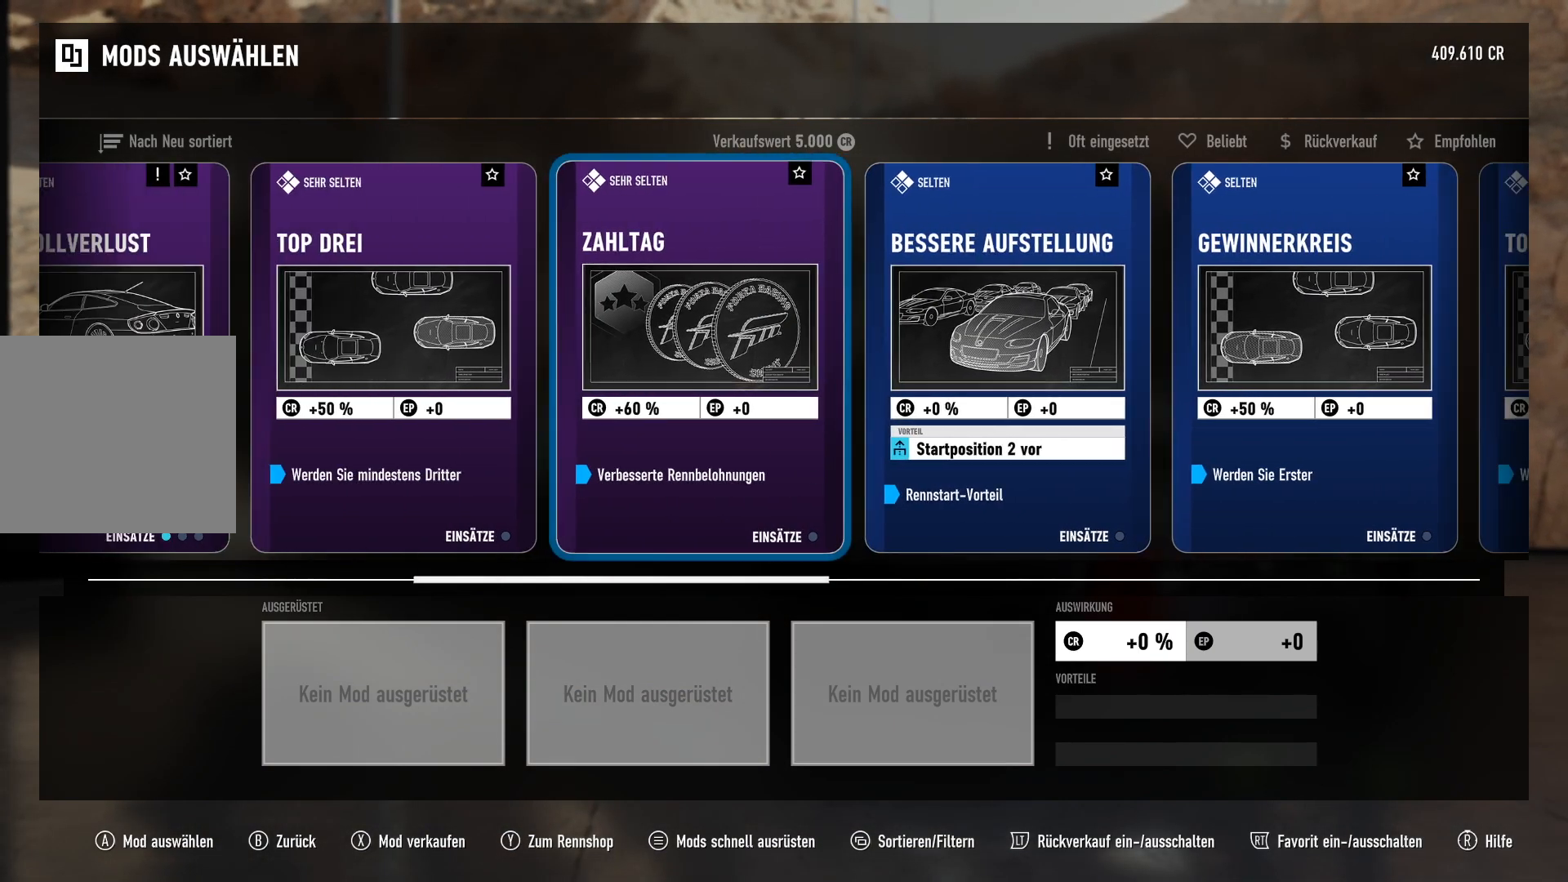
{"buttons": [], "left_stick": "center", "right_stick": "center", "events": [[50, "left_stick", "center"], [167, "left_stick", "left"], [384, "left_stick", "center"]]}
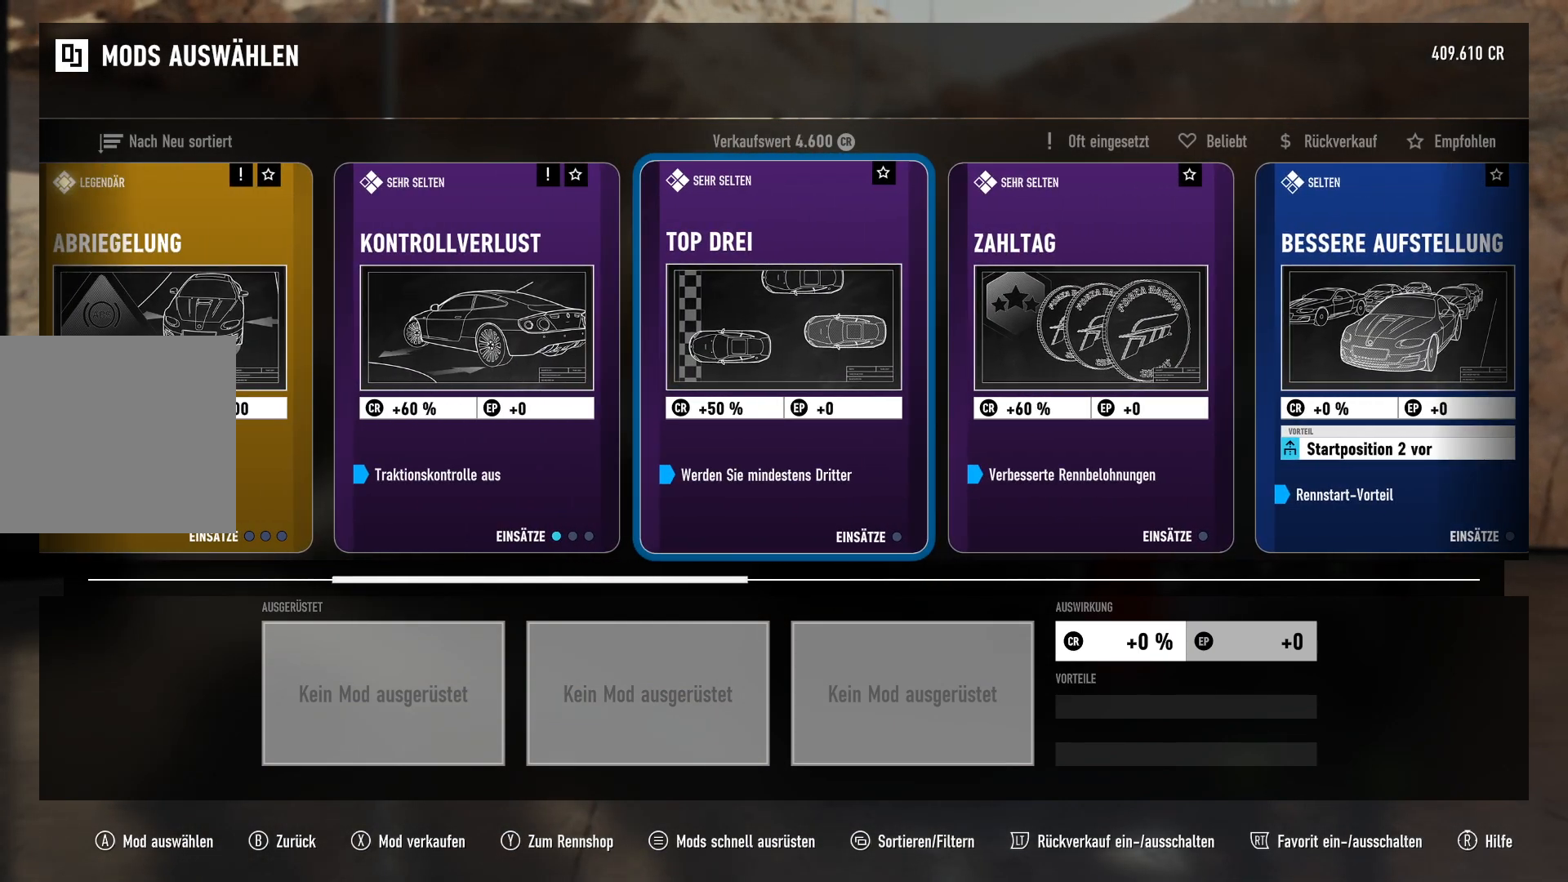
{"buttons": [], "left_stick": "left", "right_stick": "center", "events": [[16, "left_stick", "left"], [233, "left_stick", "center"], [434, "left_stick", "left"]]}
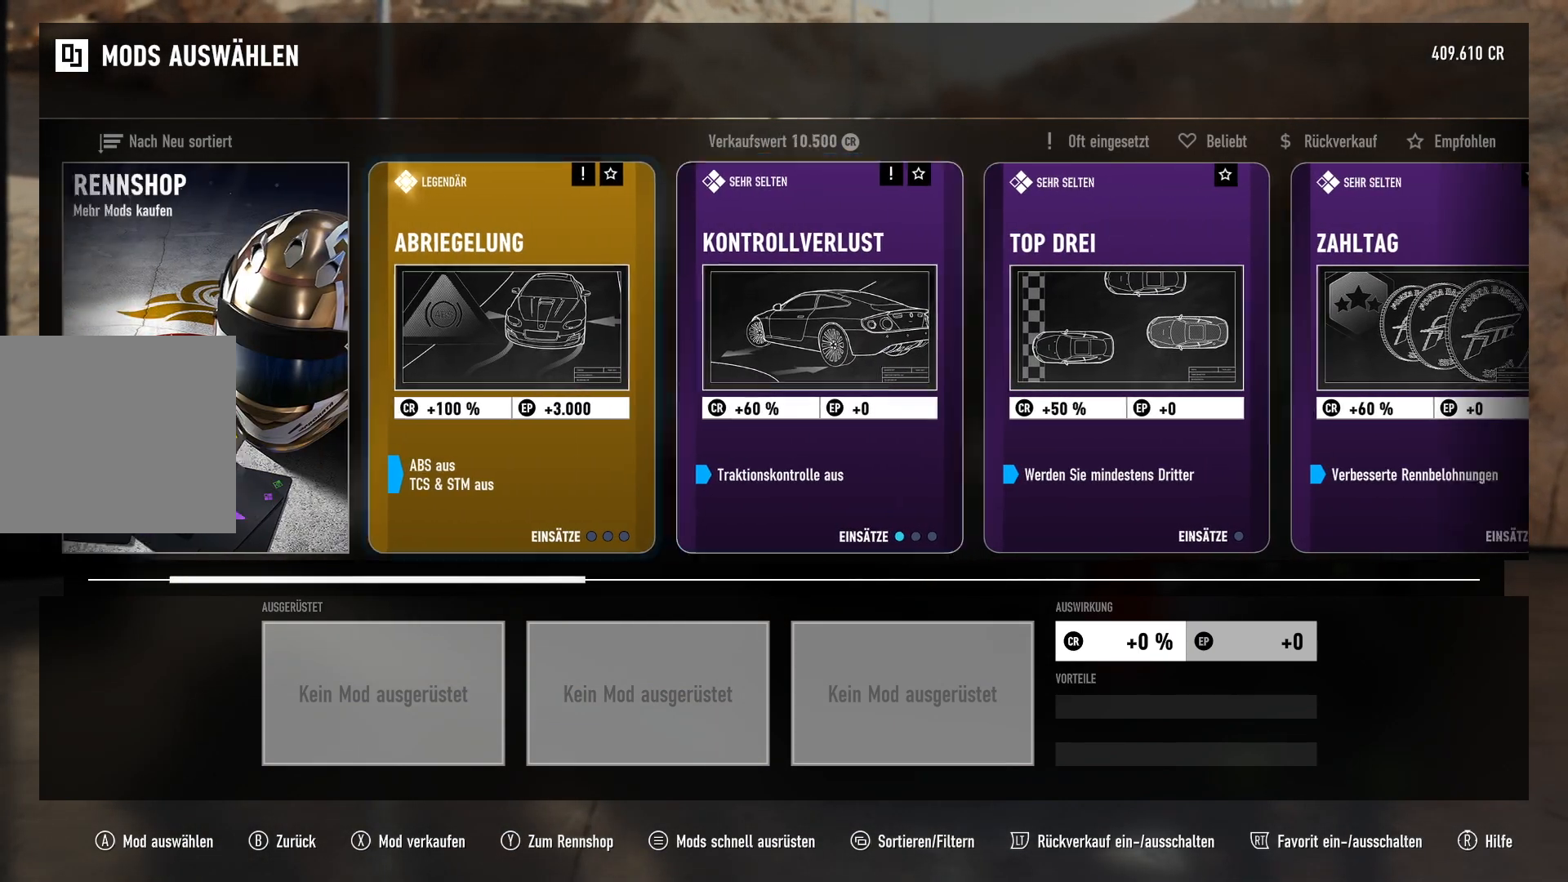
{"buttons": [], "left_stick": "center", "right_stick": "center", "events": [[167, "left_stick", "center"]]}
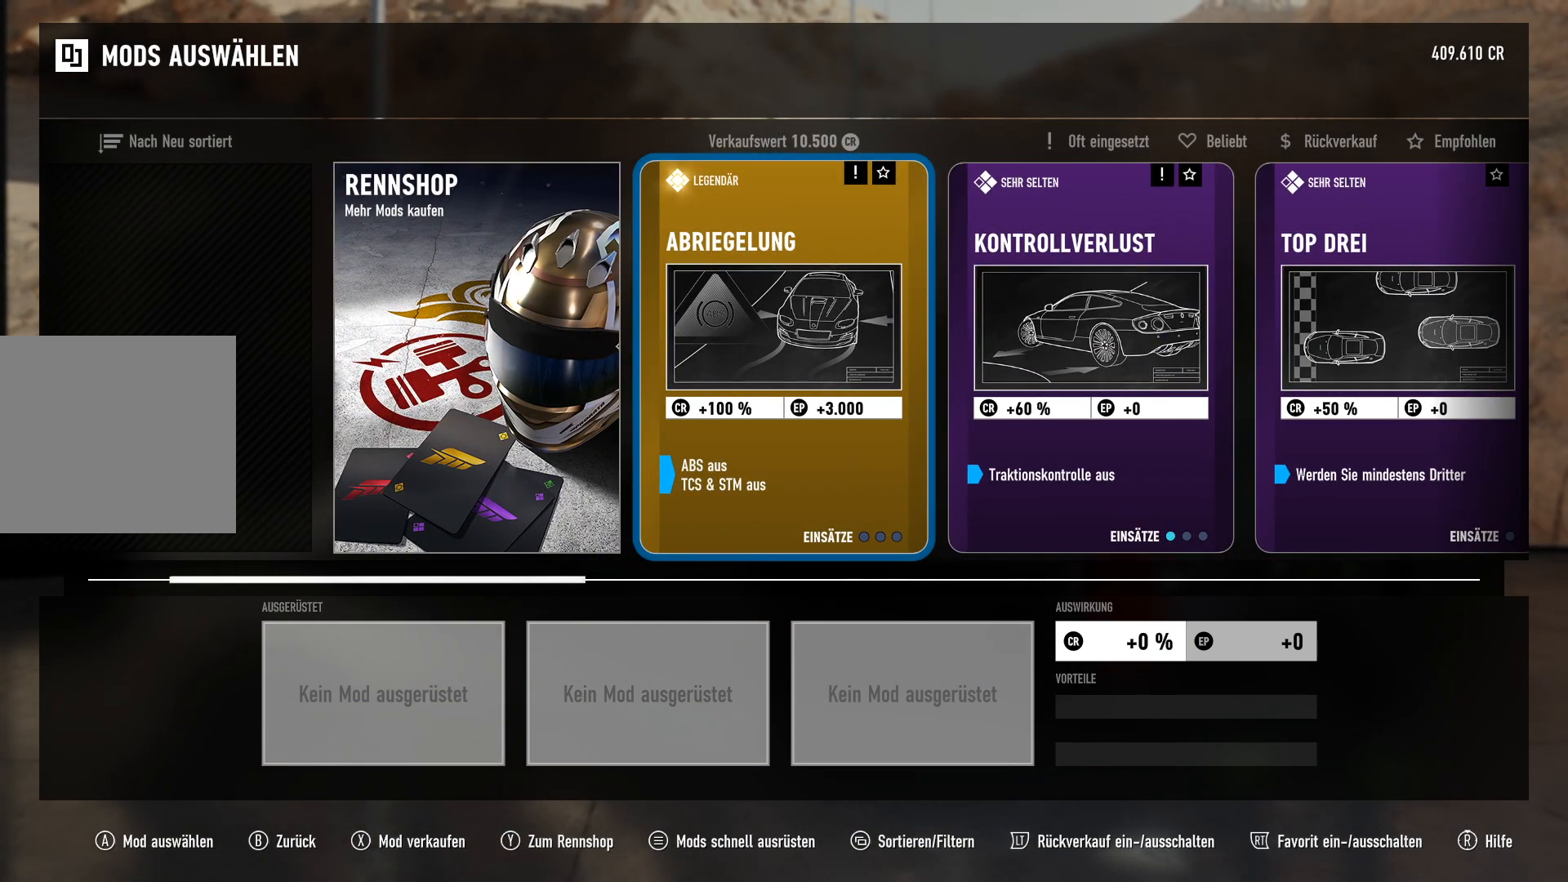
{"buttons": [], "left_stick": "left", "right_stick": "center", "events": [[467, "left_stick", "left"]]}
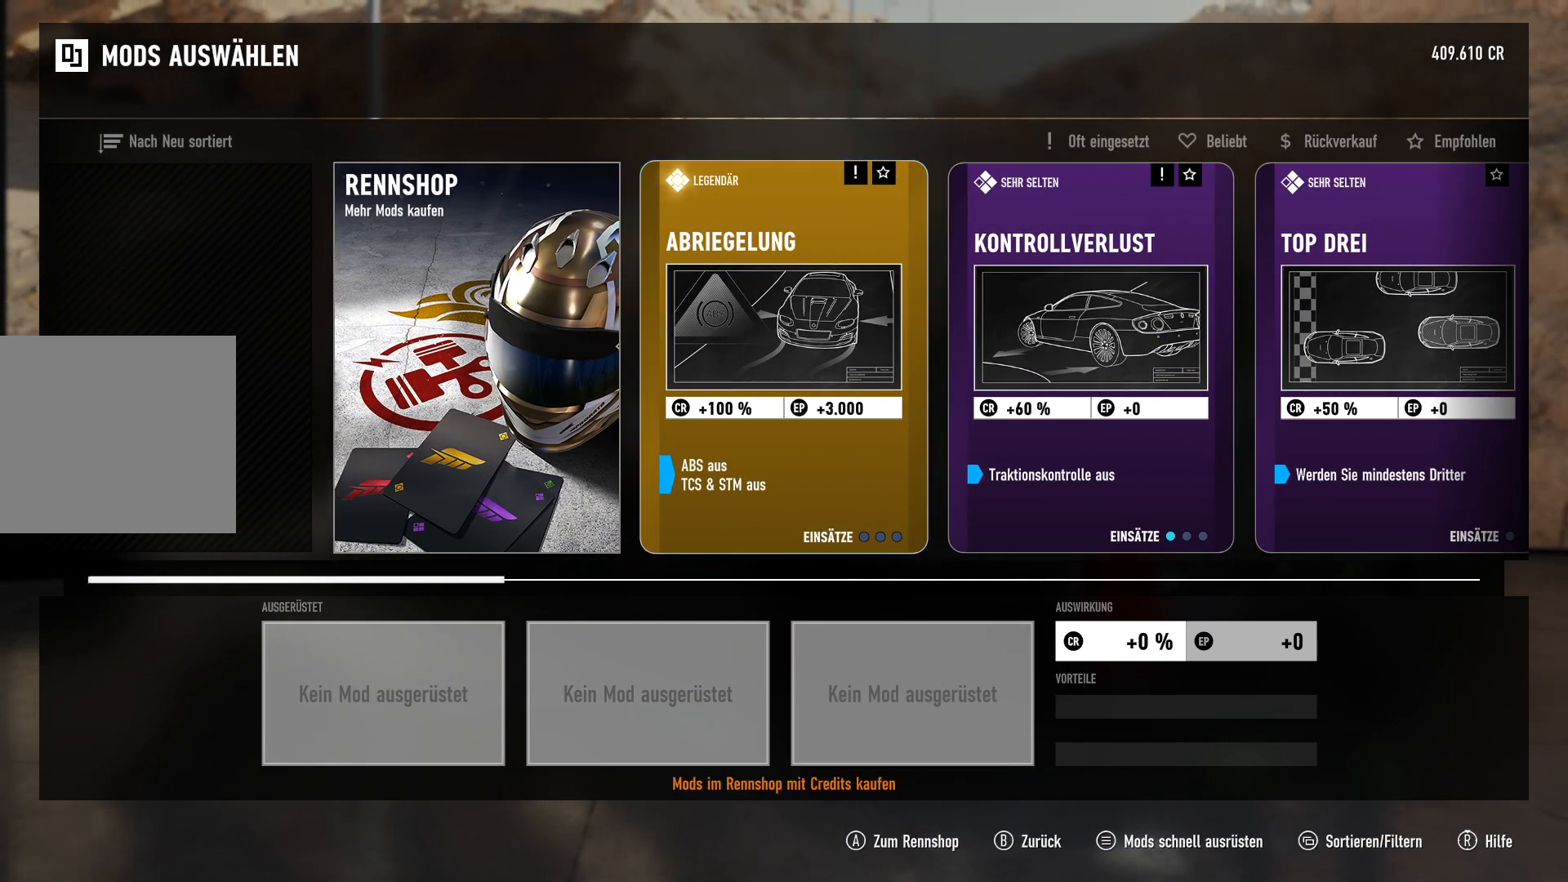
{"buttons": [], "left_stick": "center", "right_stick": "center", "events": [[150, "left_stick", "center"]]}
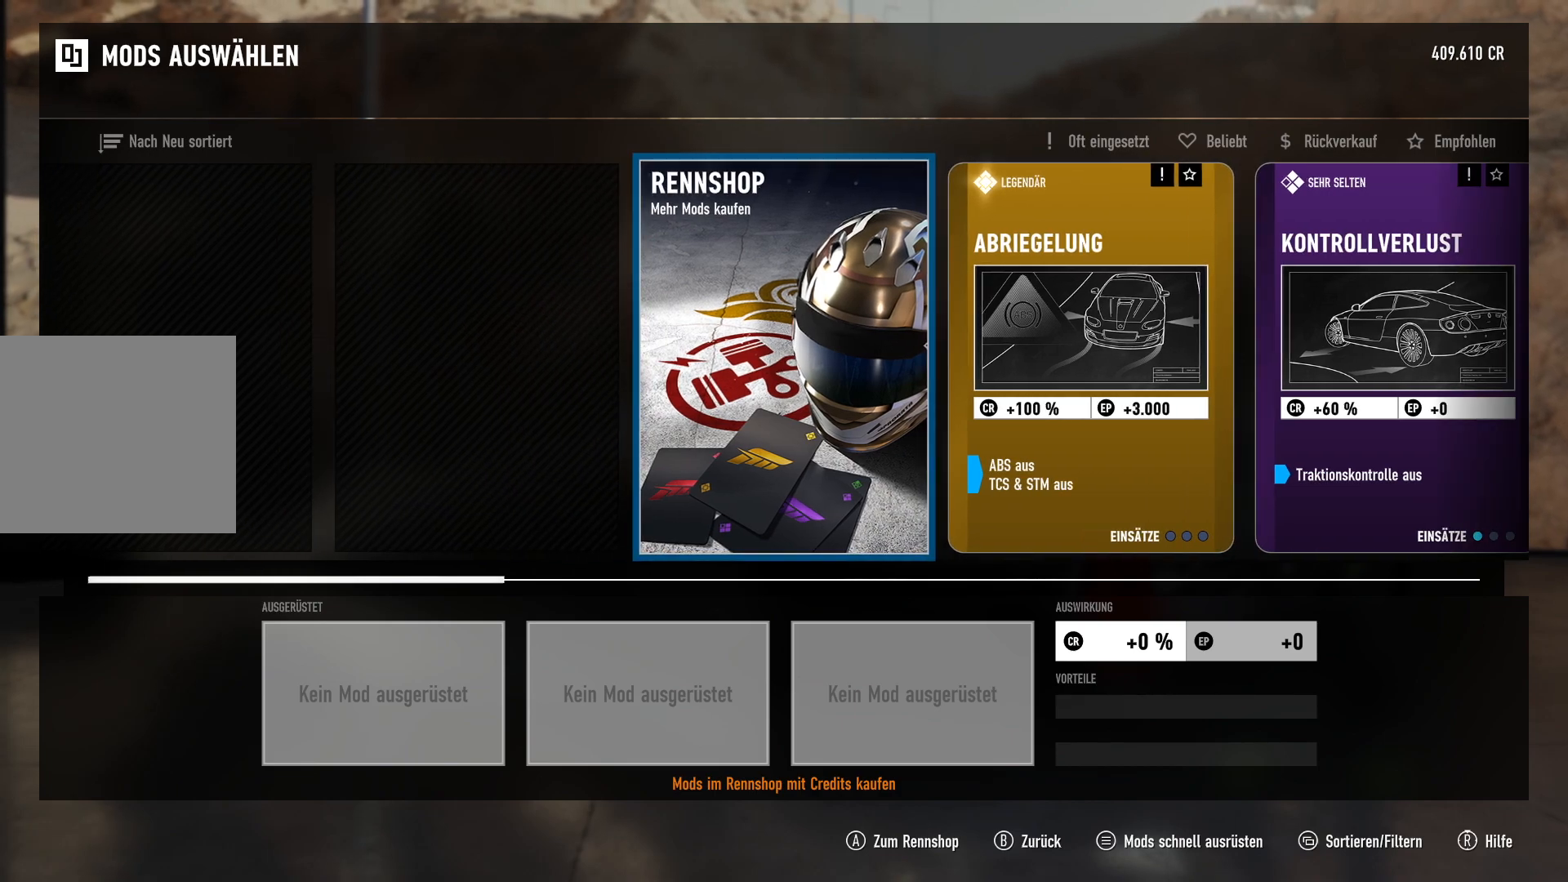
{"buttons": [], "left_stick": "center", "right_stick": "center", "events": [[167, "A", "down"], [350, "A", "up"]]}
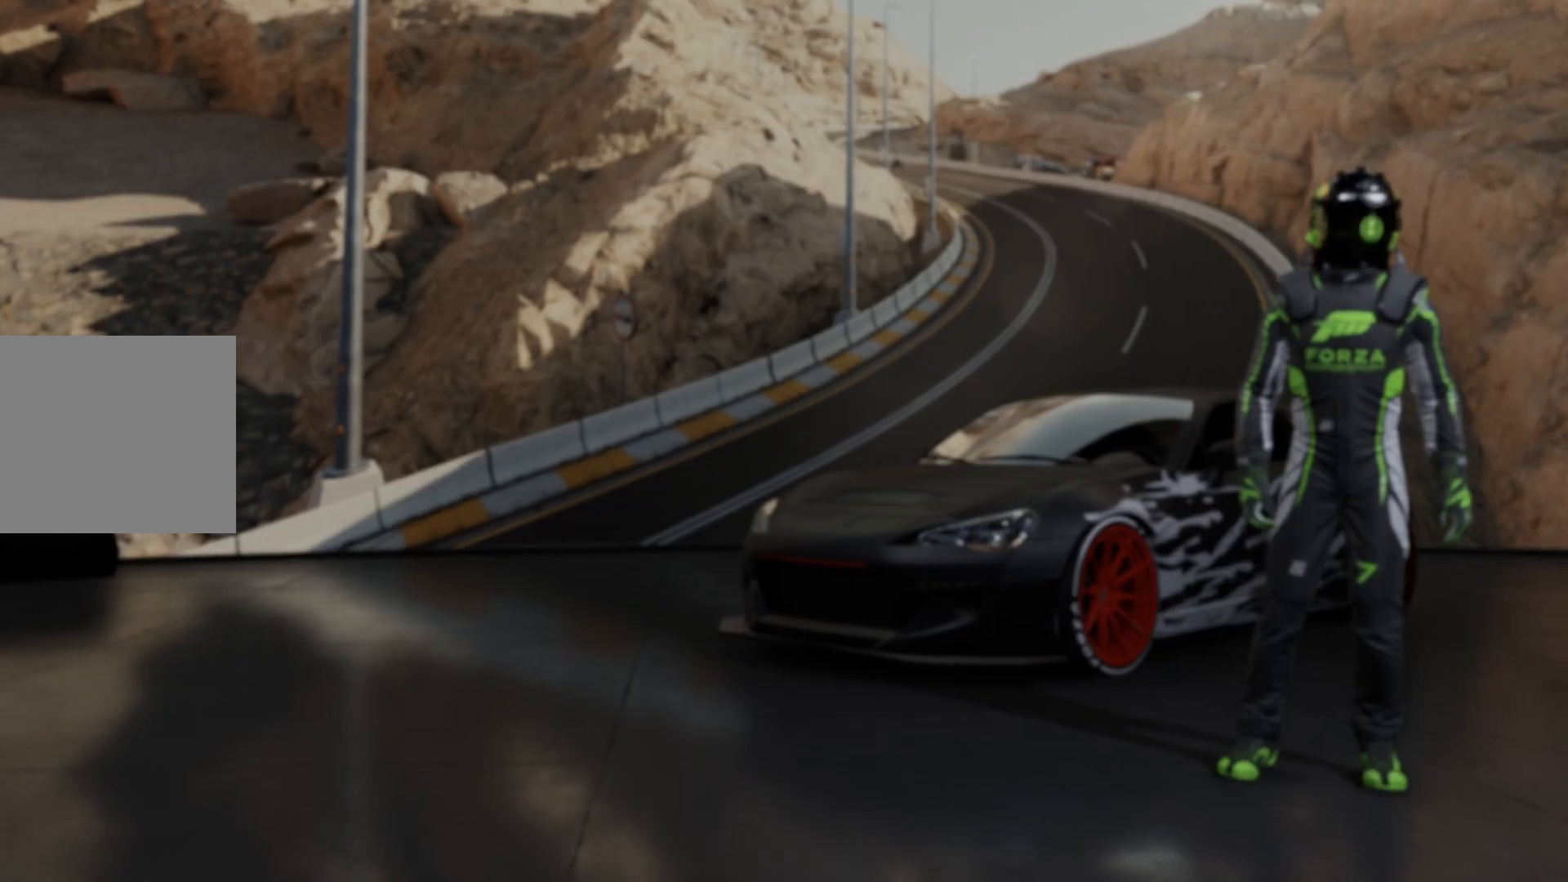
{"buttons": [], "left_stick": "center", "right_stick": "center", "events": []}
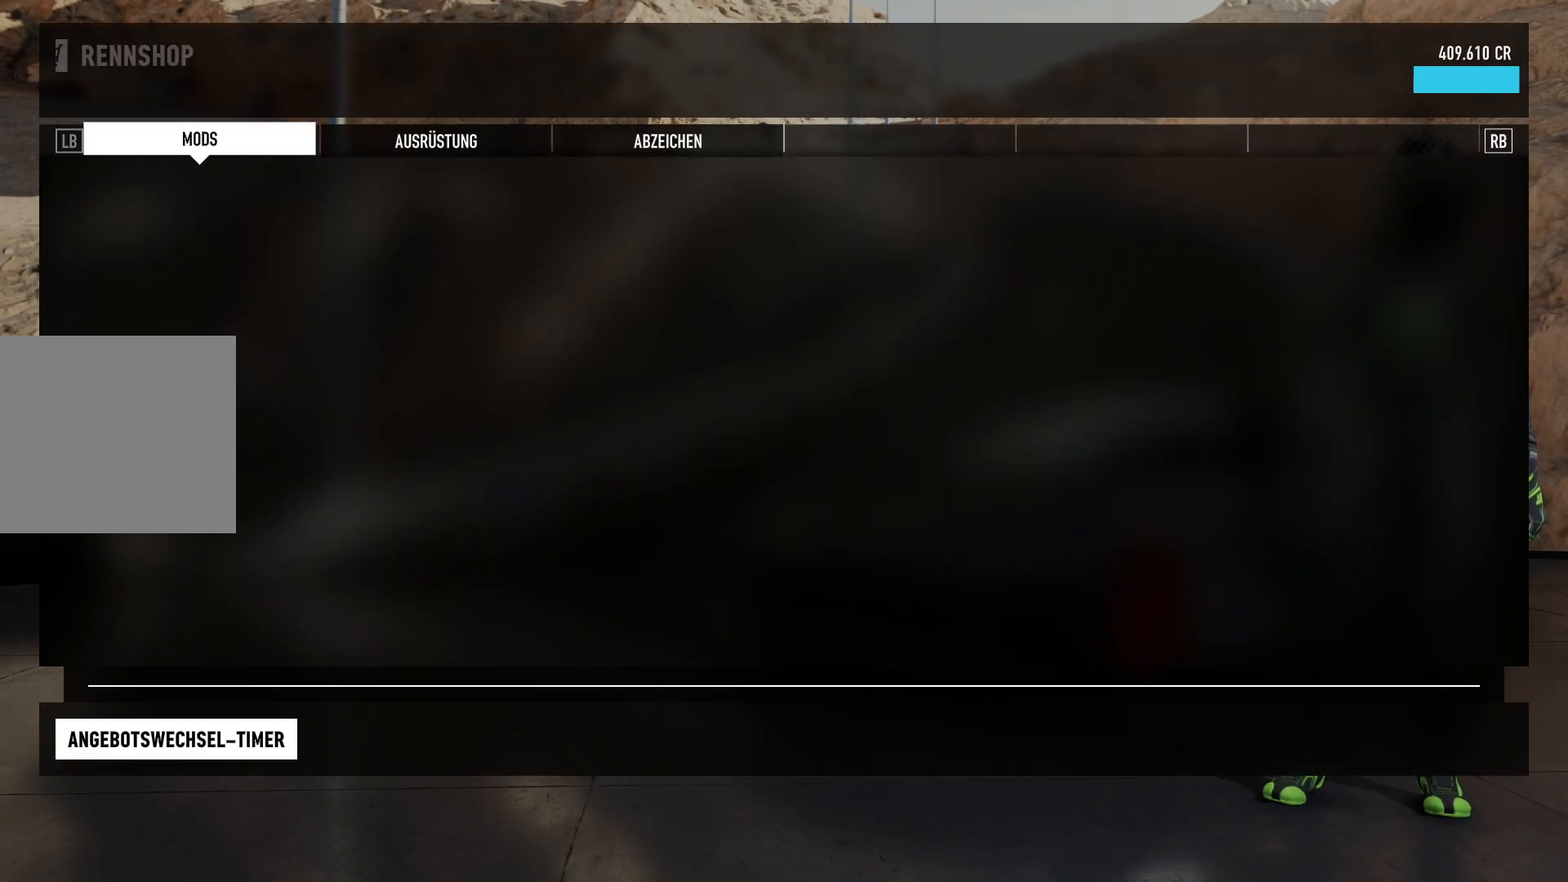
{"buttons": [], "left_stick": "center", "right_stick": "center", "events": []}
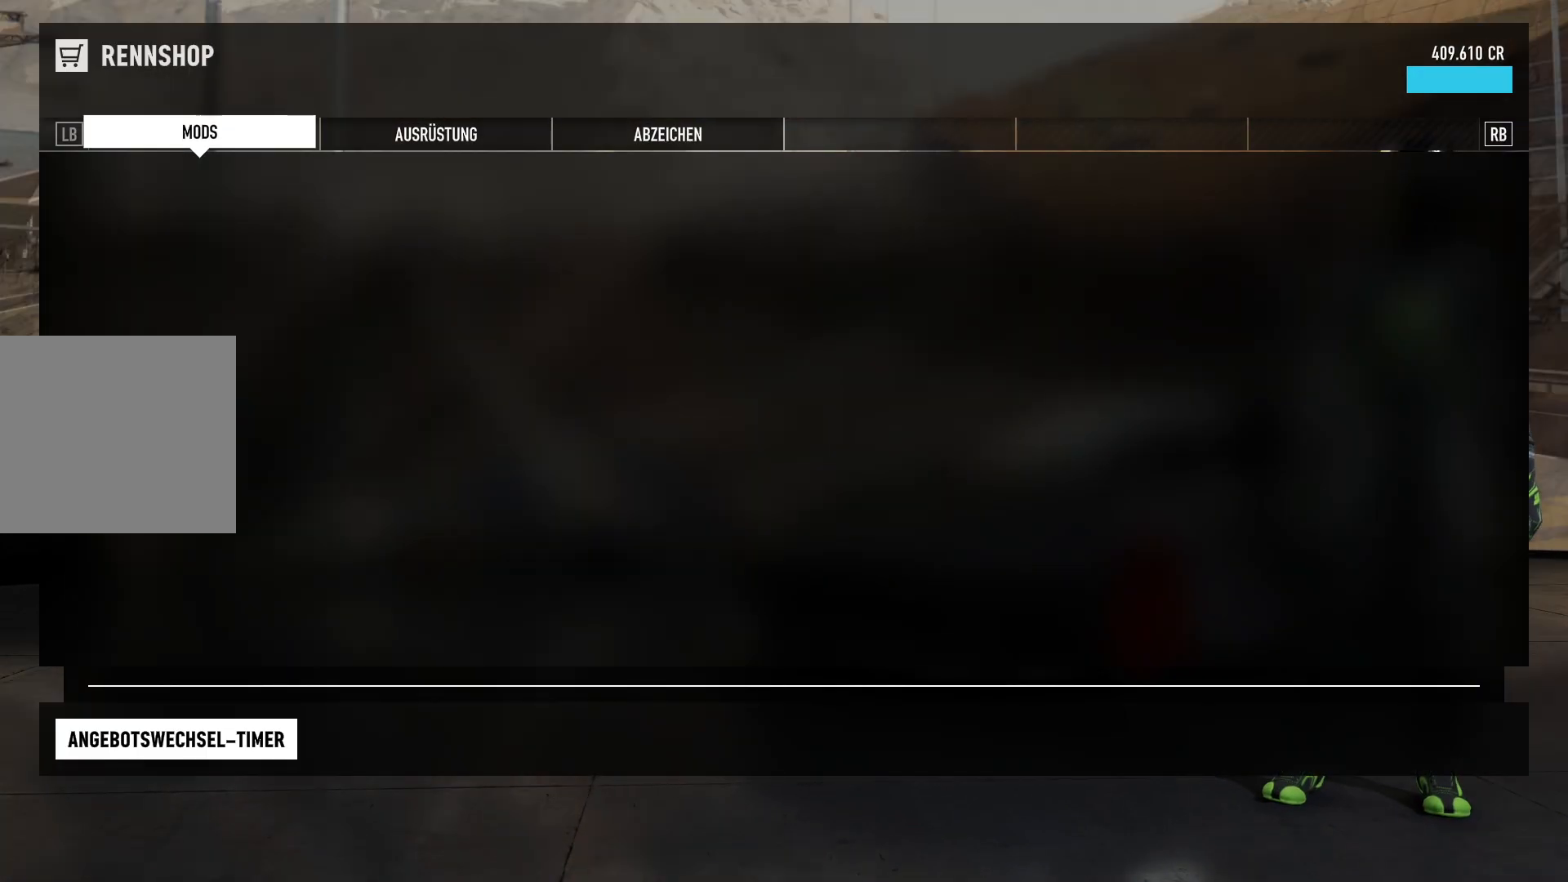
{"buttons": [], "left_stick": "center", "right_stick": "center", "events": []}
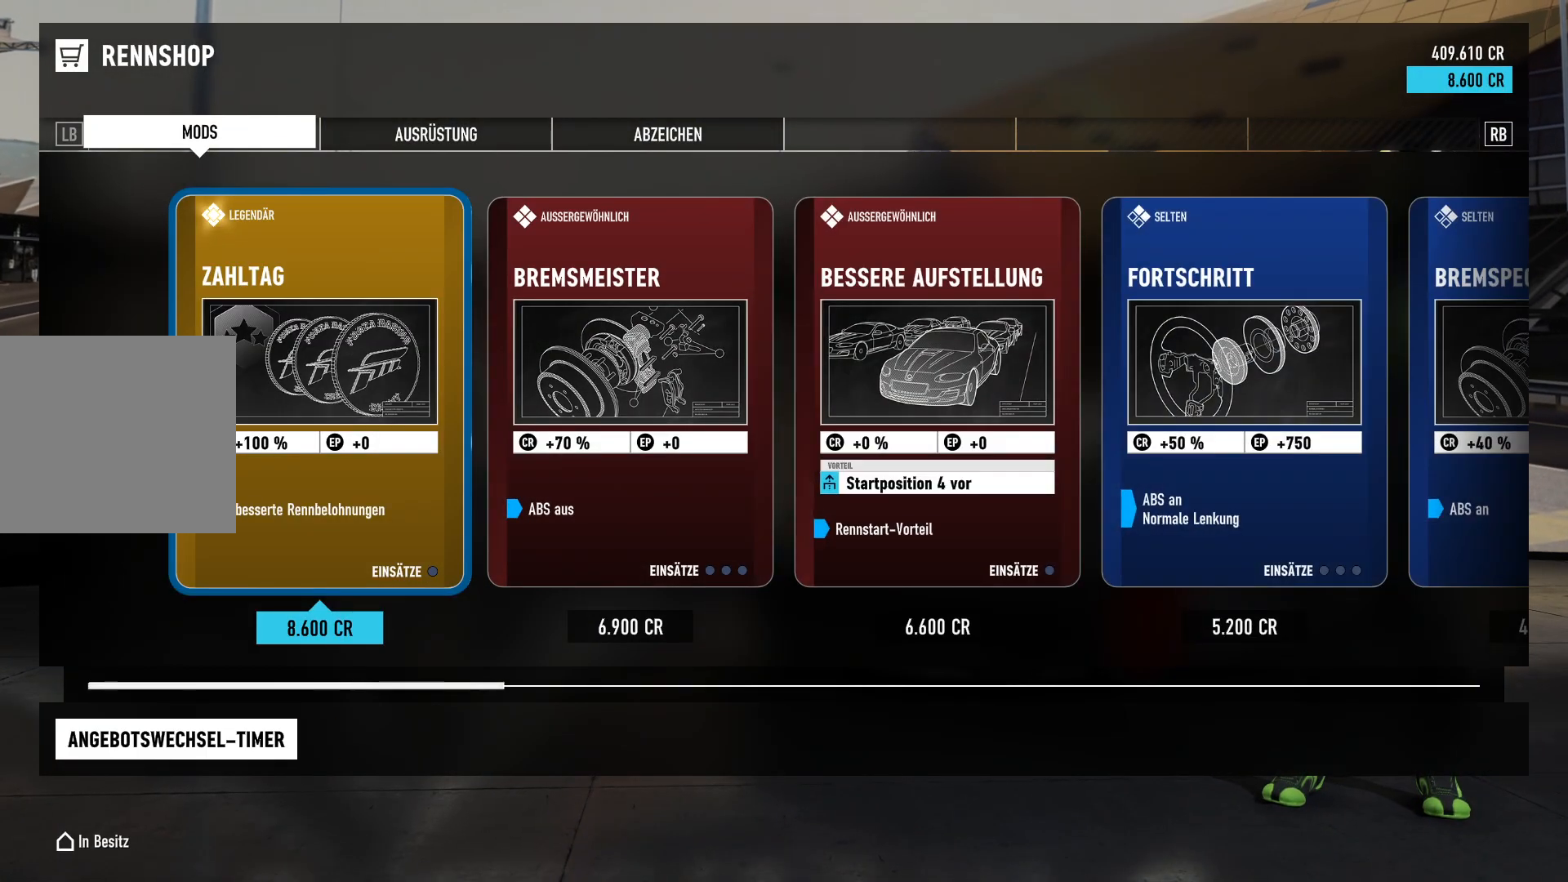
{"buttons": [], "left_stick": "center", "right_stick": "center", "events": []}
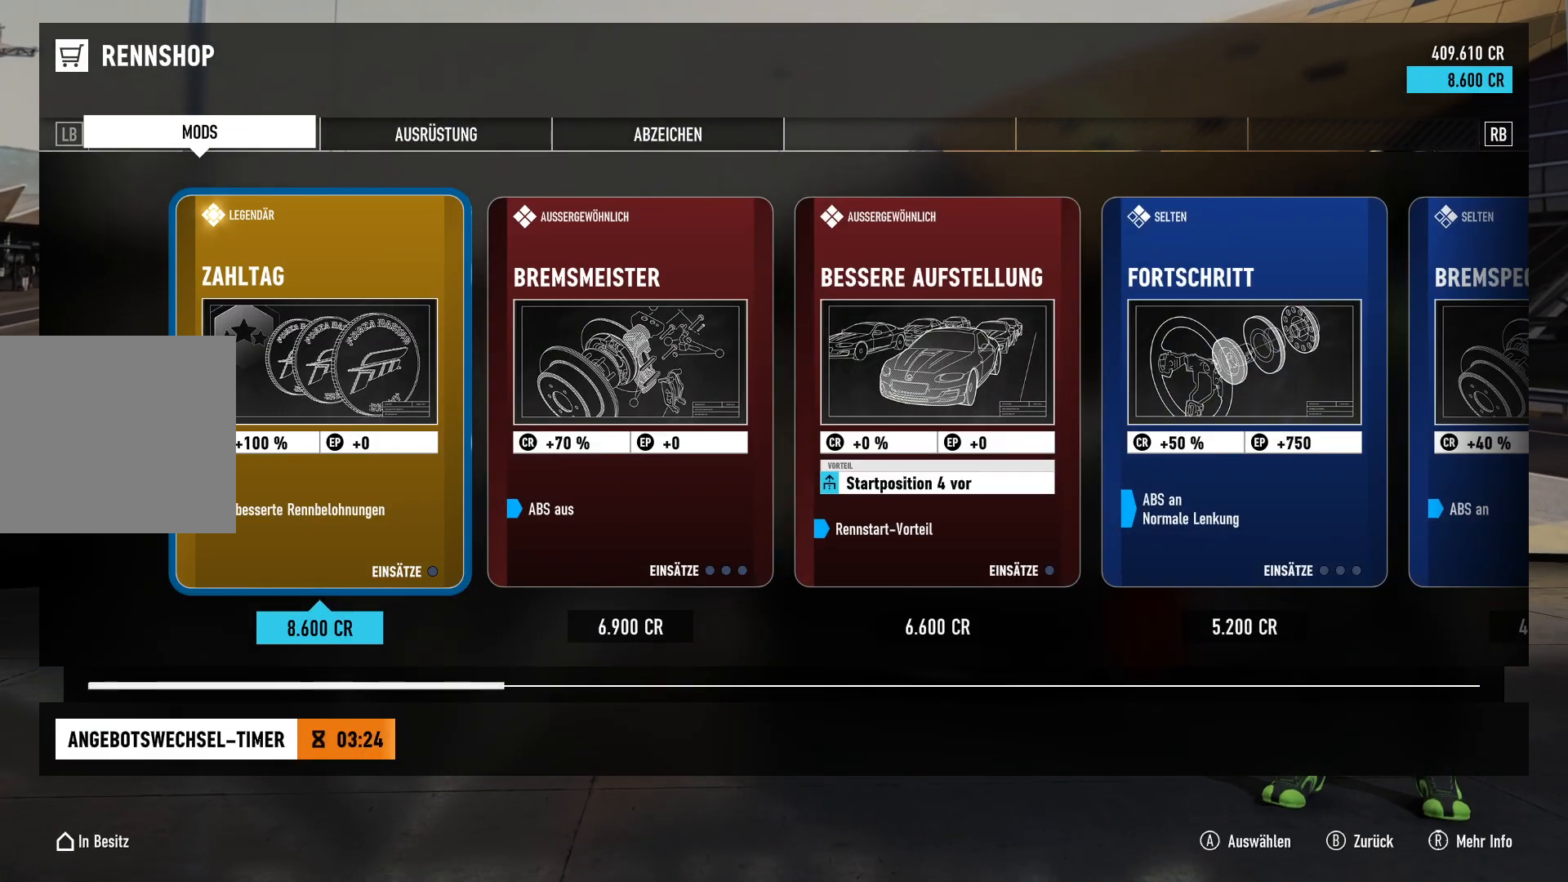
{"buttons": [], "left_stick": "center", "right_stick": "center", "events": []}
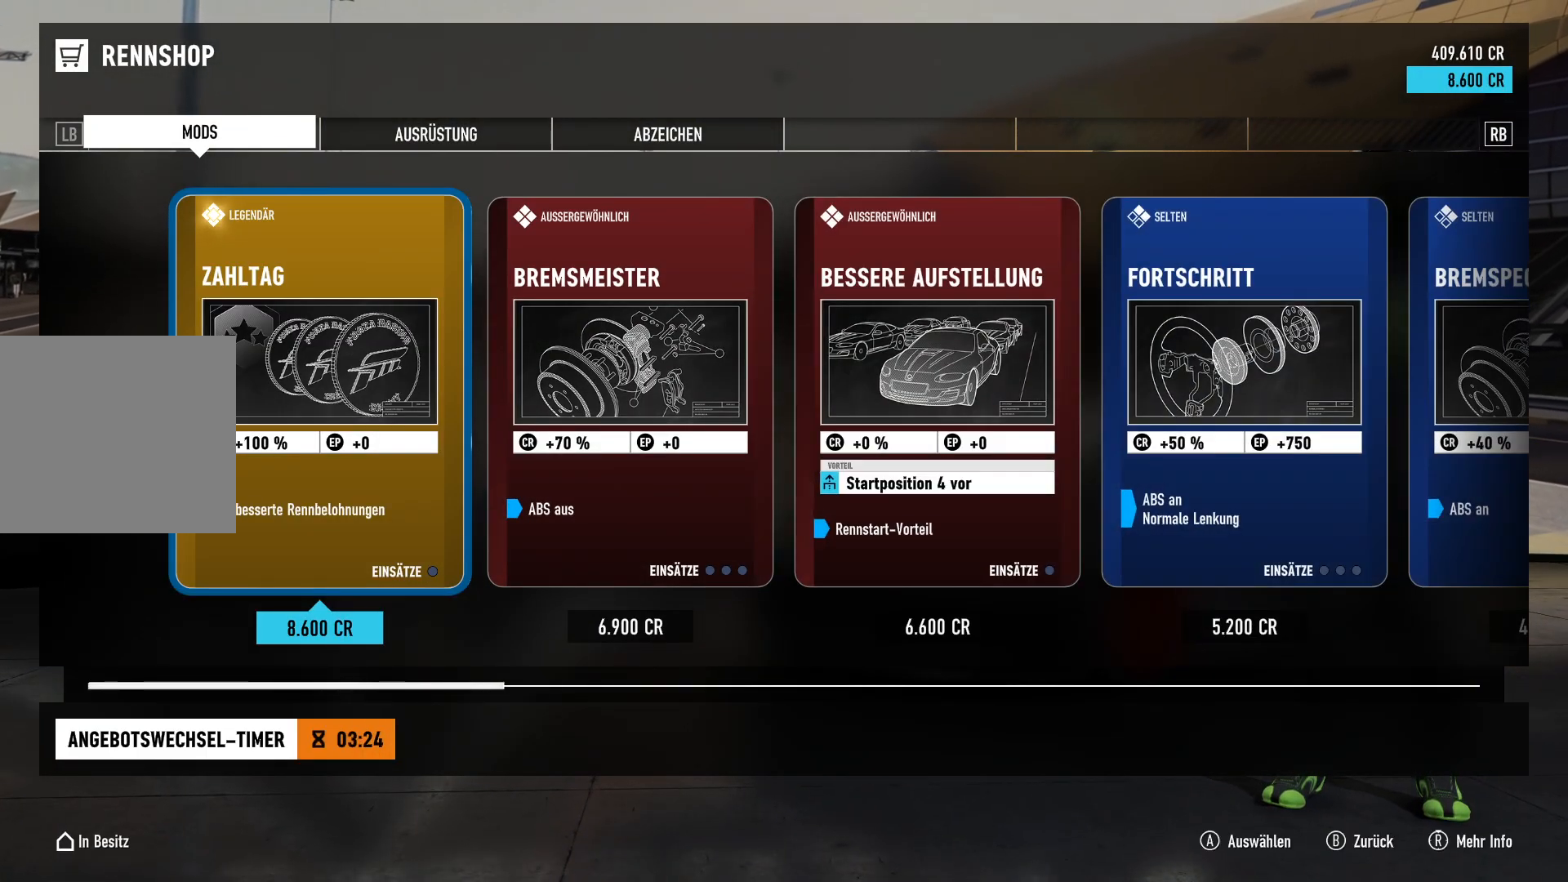
{"buttons": [], "left_stick": "center", "right_stick": "center", "events": []}
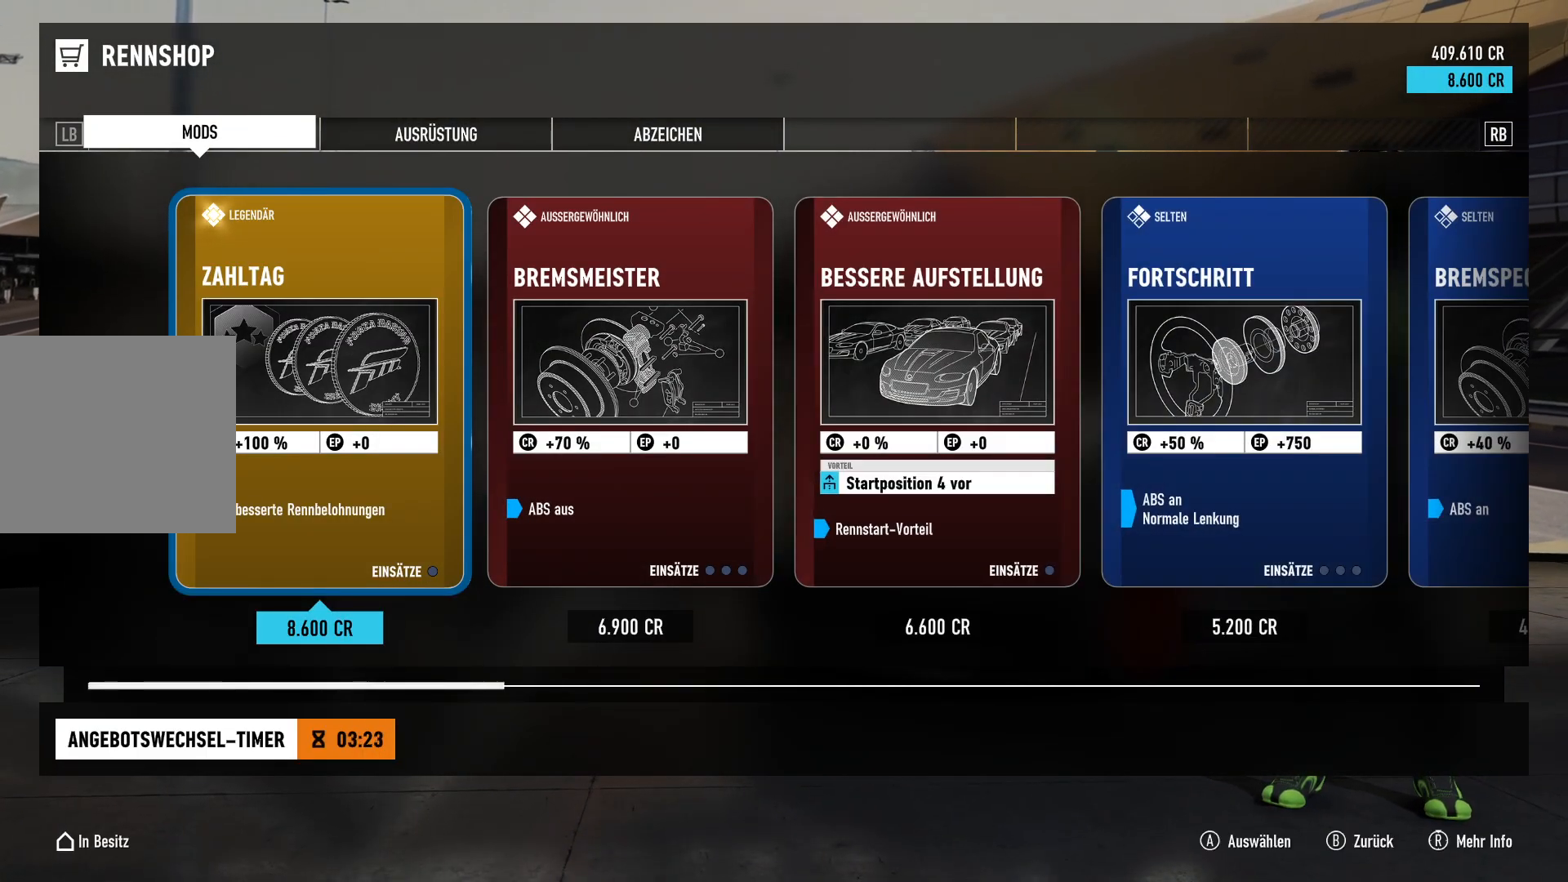
{"buttons": ["R1"], "left_stick": "center", "right_stick": "center", "events": [[501, "R1", "down"]]}
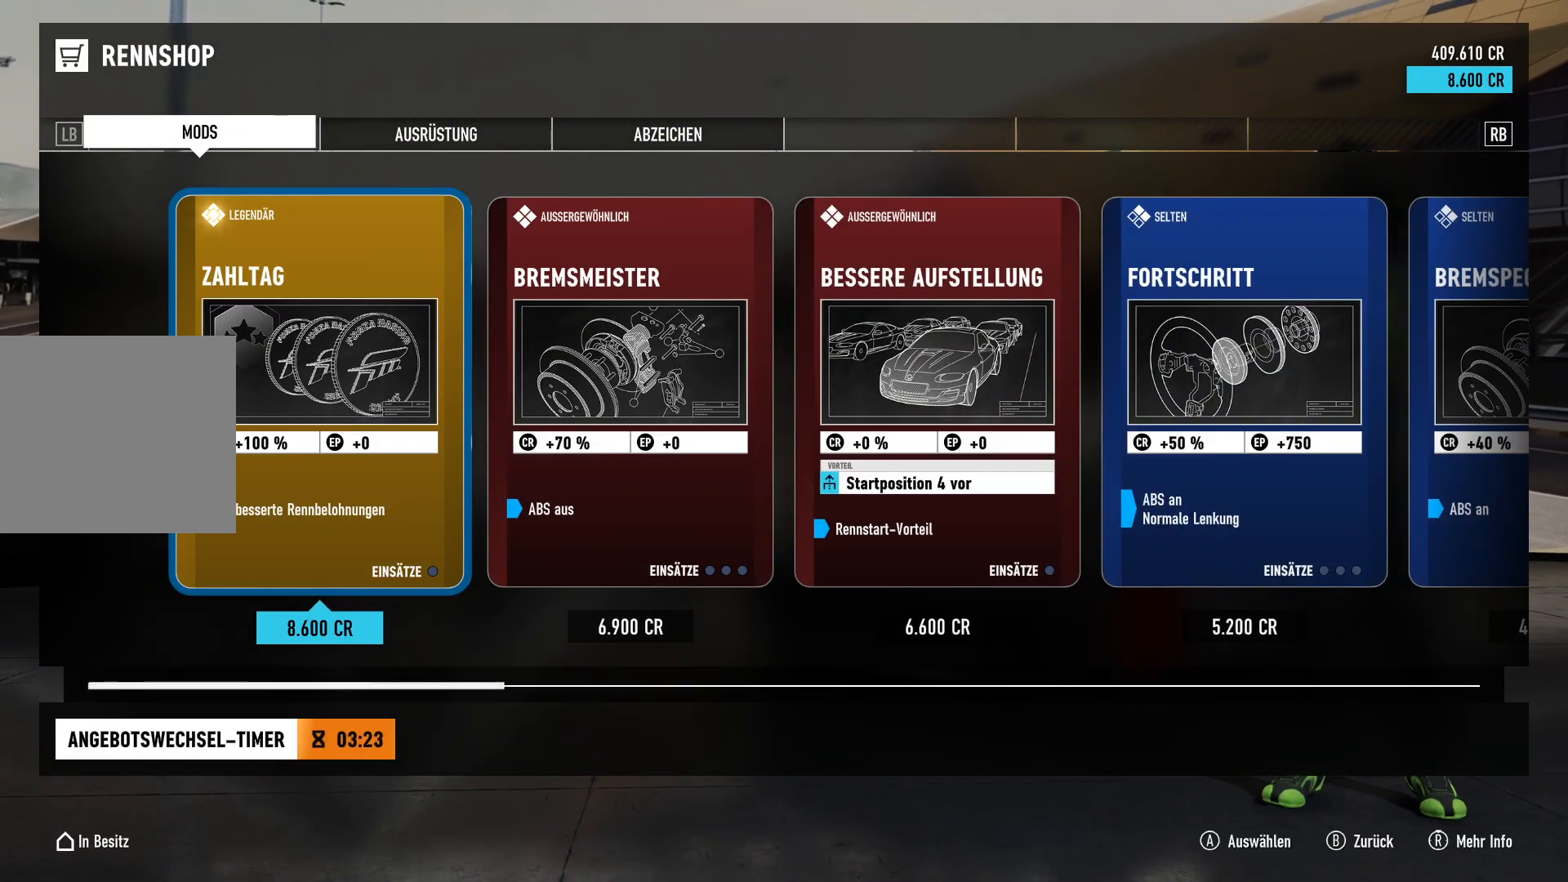
{"buttons": [], "left_stick": "center", "right_stick": "center"}
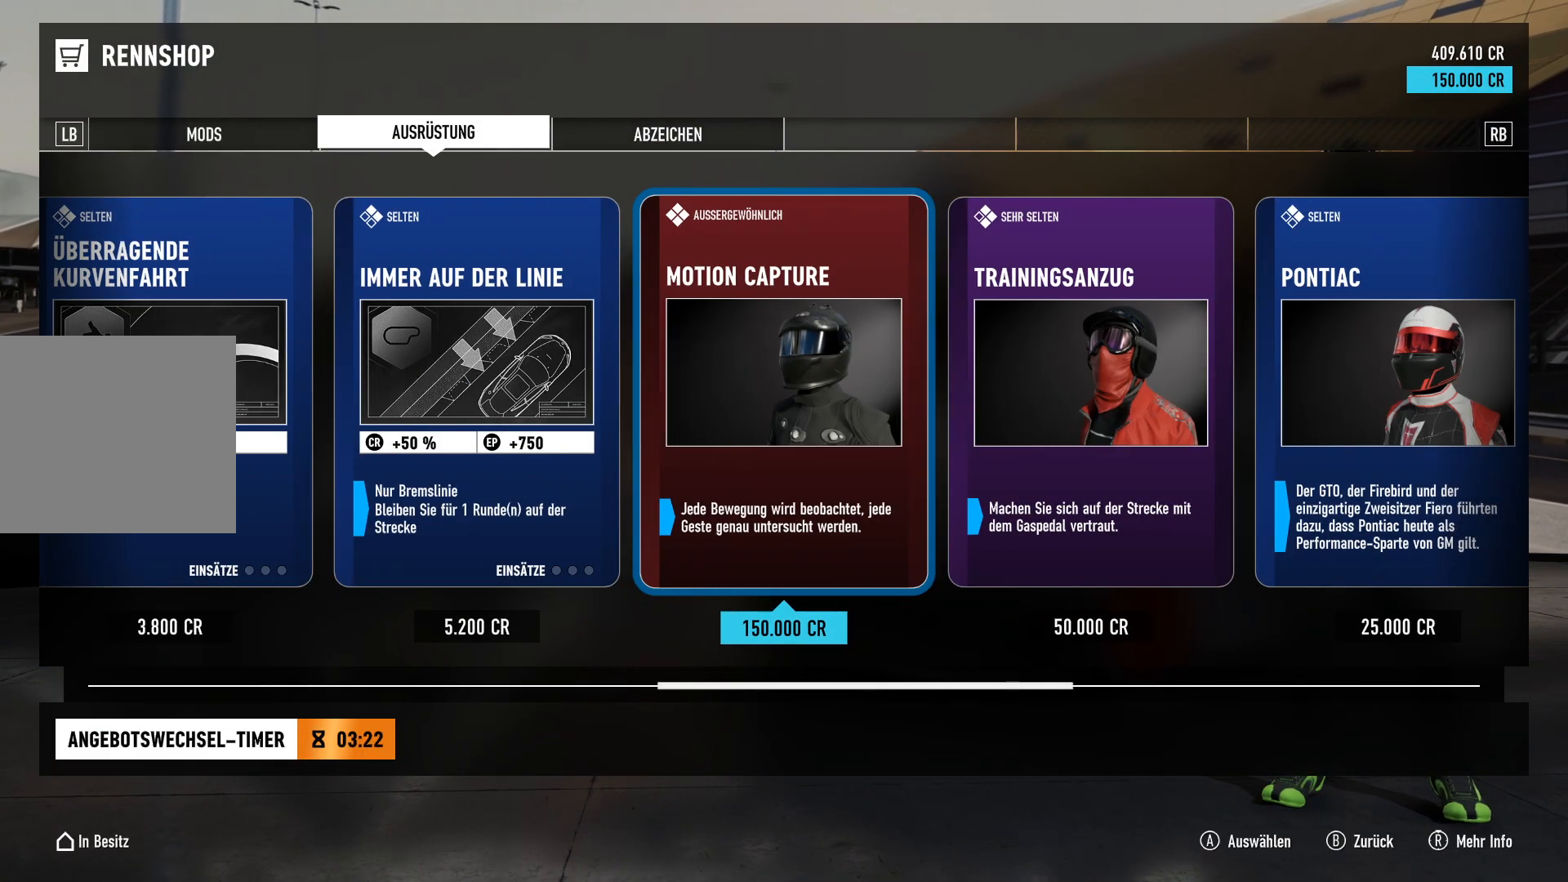
{"buttons": [], "left_stick": "center", "right_stick": "center", "events": [[284, "L1", "down"], [501, "L1", "up"]]}
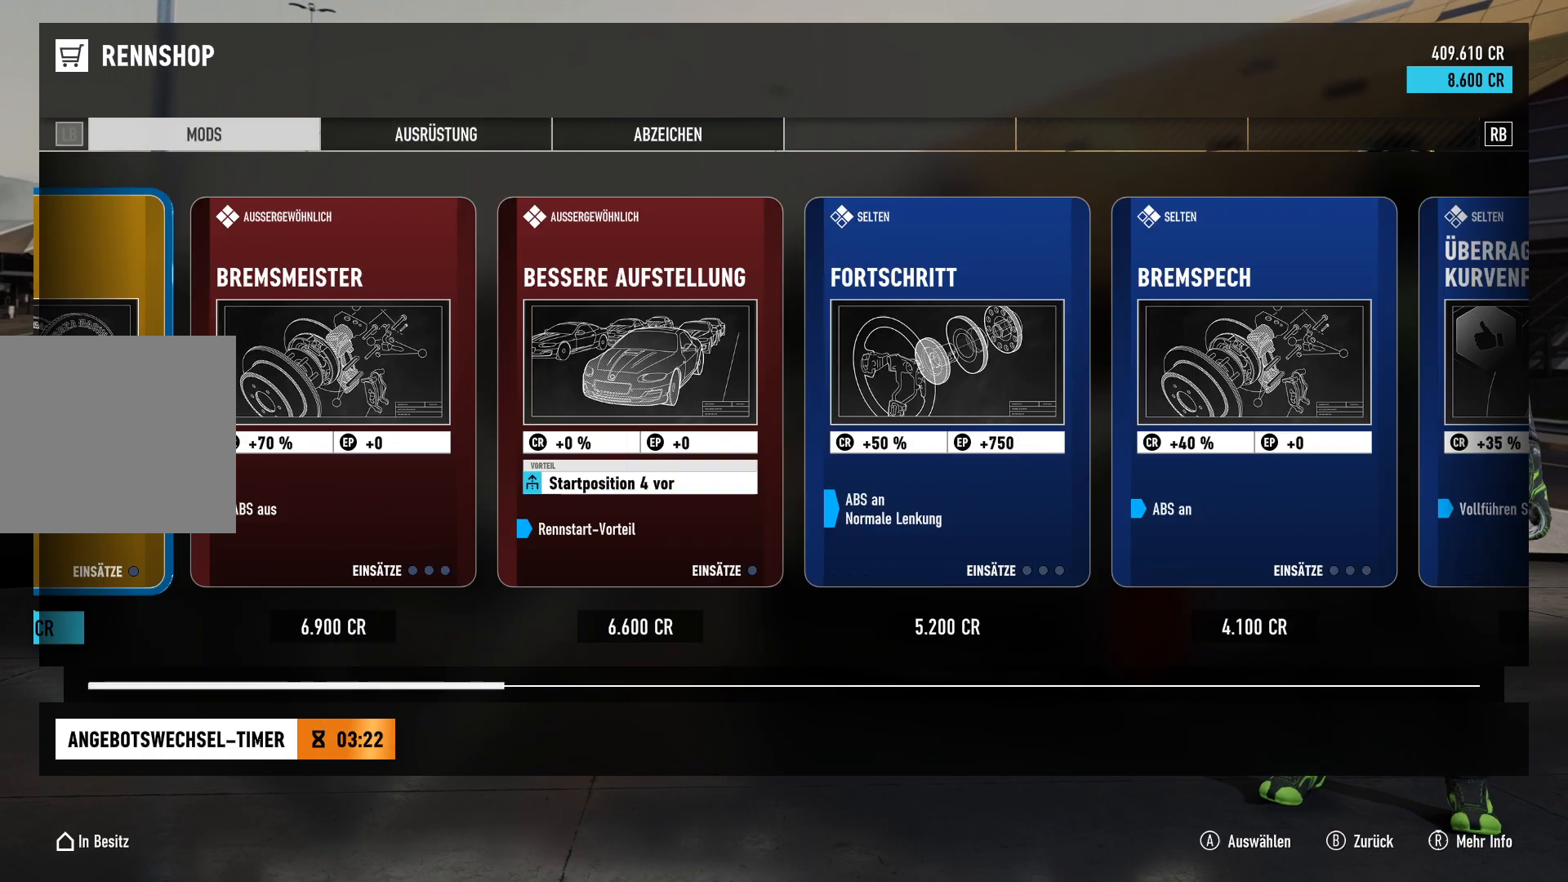
{"buttons": [], "left_stick": "center", "right_stick": "center", "events": []}
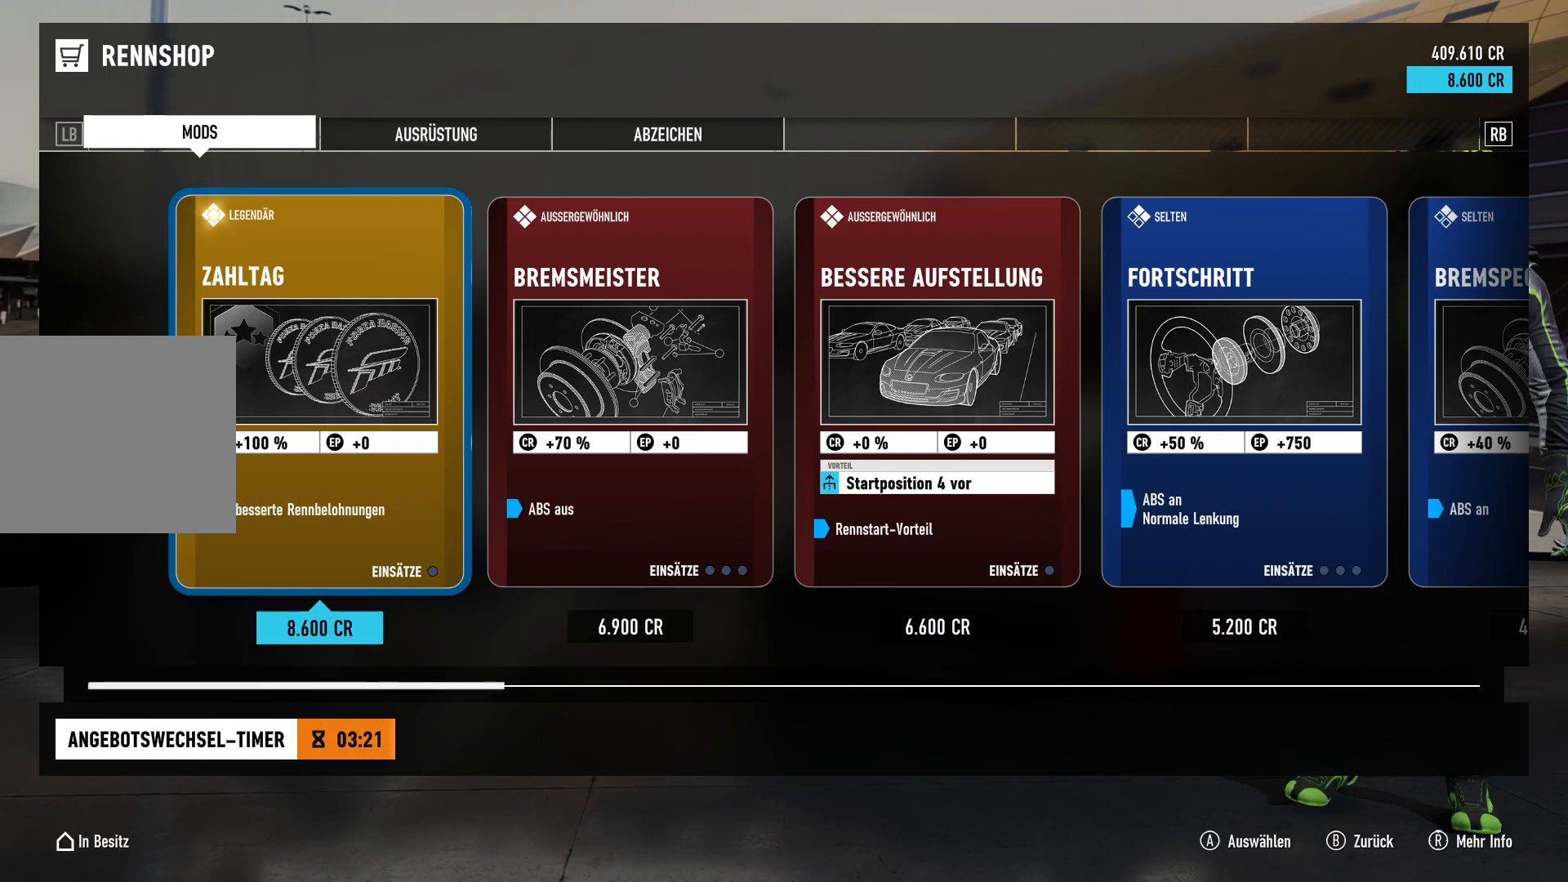
{"buttons": [], "left_stick": "center", "right_stick": "center", "events": [[351, "left_stick", "right"], [467, "left_stick", "center"]]}